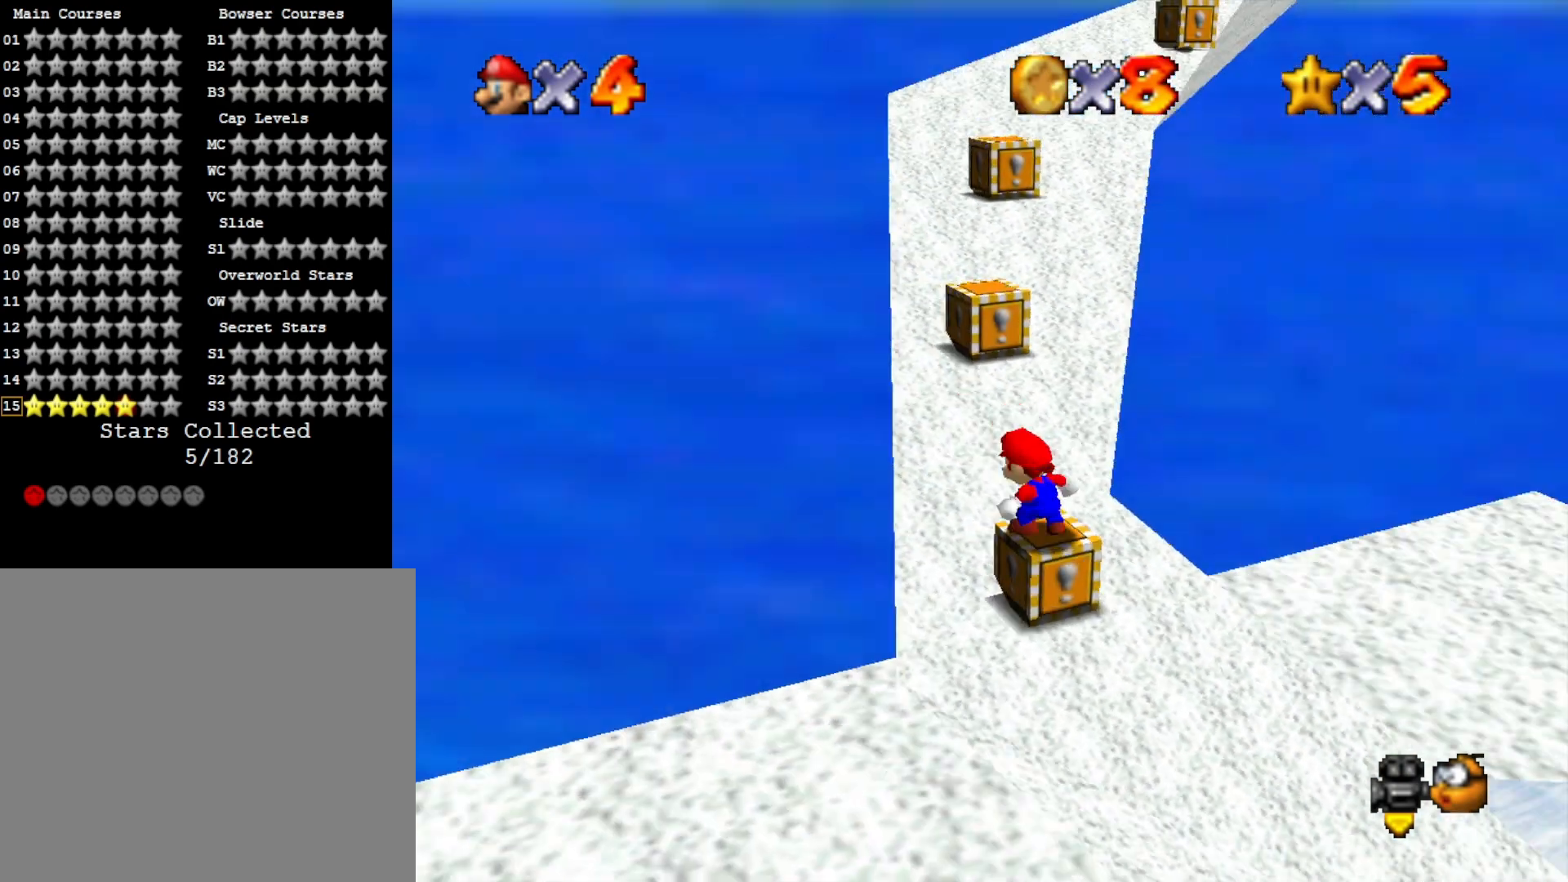
Gameplay with a controller (PlayStation layout); each line is a JSON object with the inputs held at the frame after it. "events" lists button and stick changes between this image and that frame as [ms after this image, input, new state], when the widget could be followed in between.
{"buttons": [], "left_stick": "center", "right_stick": "center", "events": [[33, "right_stick", "center"], [233, "R1", "down"], [267, "right_stick", "down"], [300, "R1", "up"], [433, "right_stick", "center"]]}
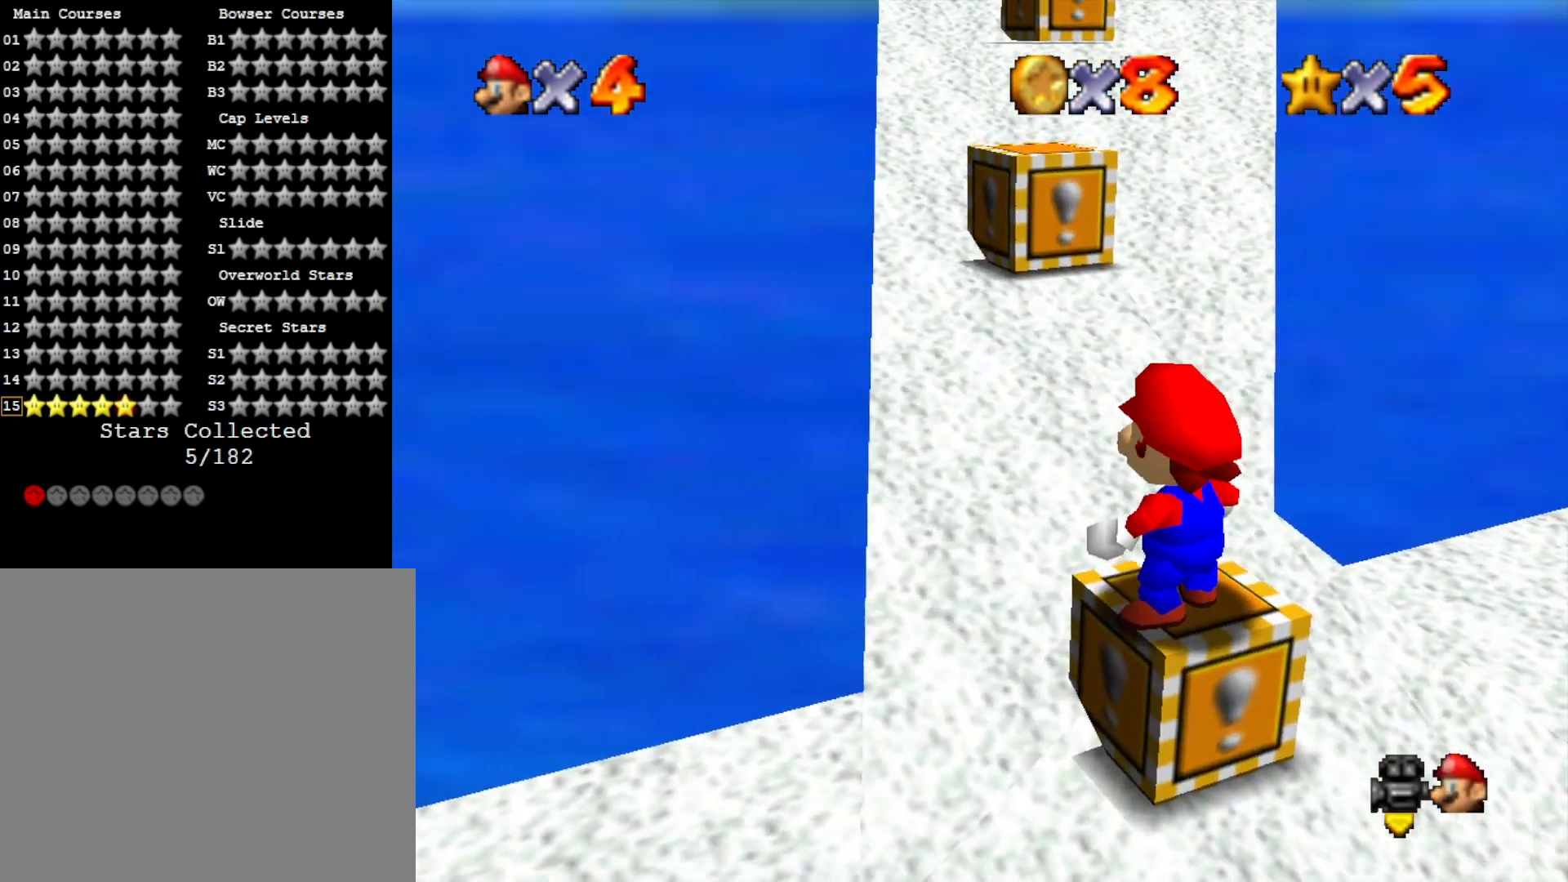
{"buttons": [], "left_stick": "center", "right_stick": "center", "events": [[367, "left_stick", "up"], [433, "left_stick", "center"]]}
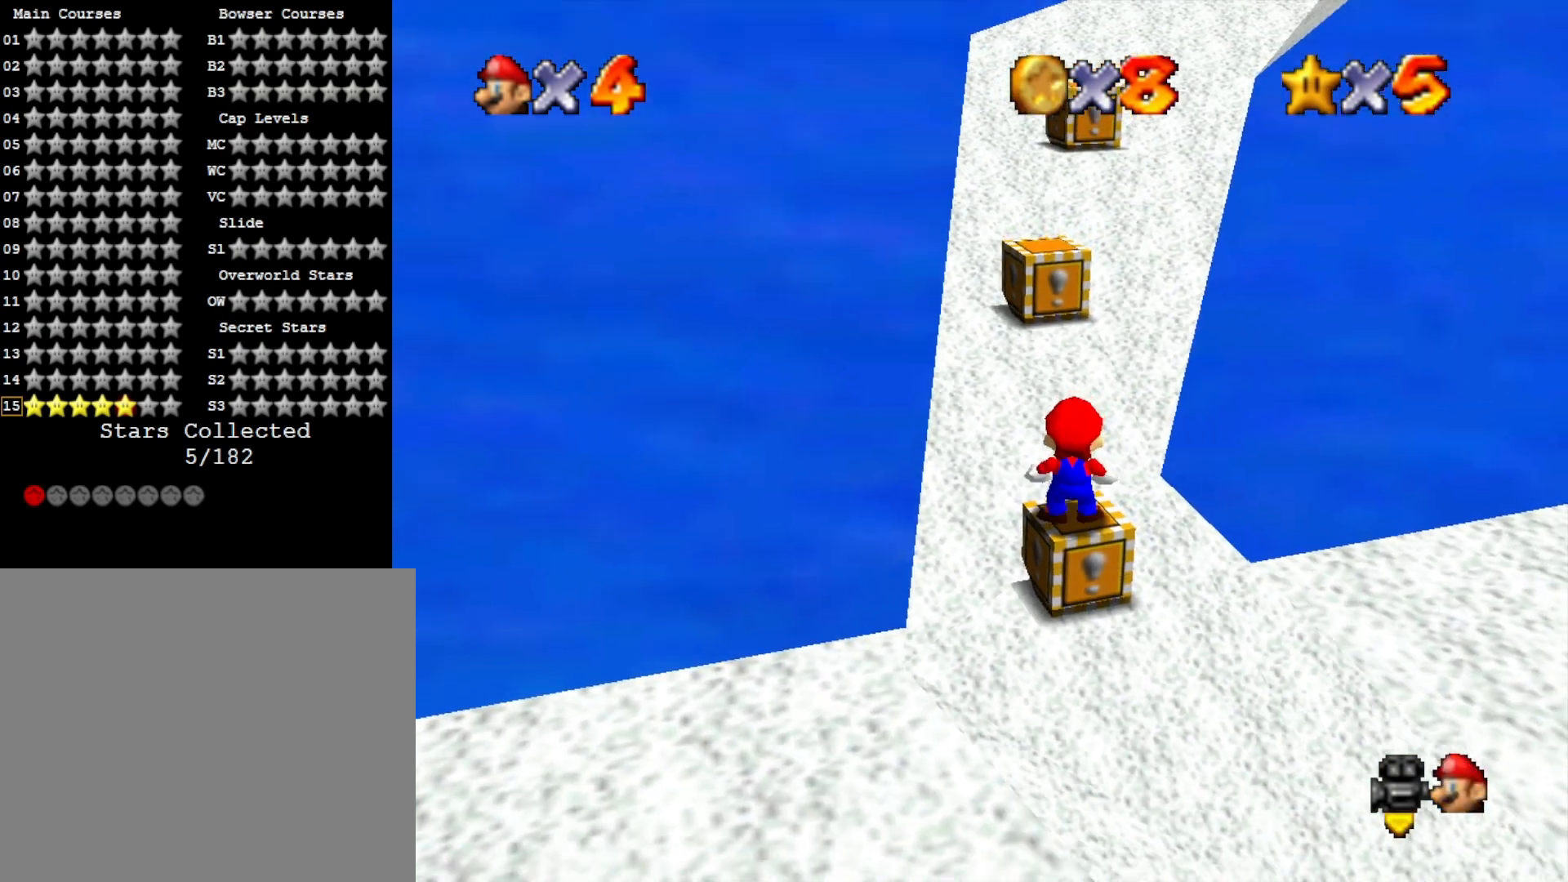
{"buttons": [], "left_stick": "center", "right_stick": "down-left", "events": [[67, "R1", "down"], [133, "R1", "up"], [133, "right_stick", "down"], [233, "DPAD_UP", "down"], [233, "right_stick", "center"], [333, "CROSS", "down"], [333, "DPAD_UP", "up"], [467, "CROSS", "up"], [500, "right_stick", "down-left"]]}
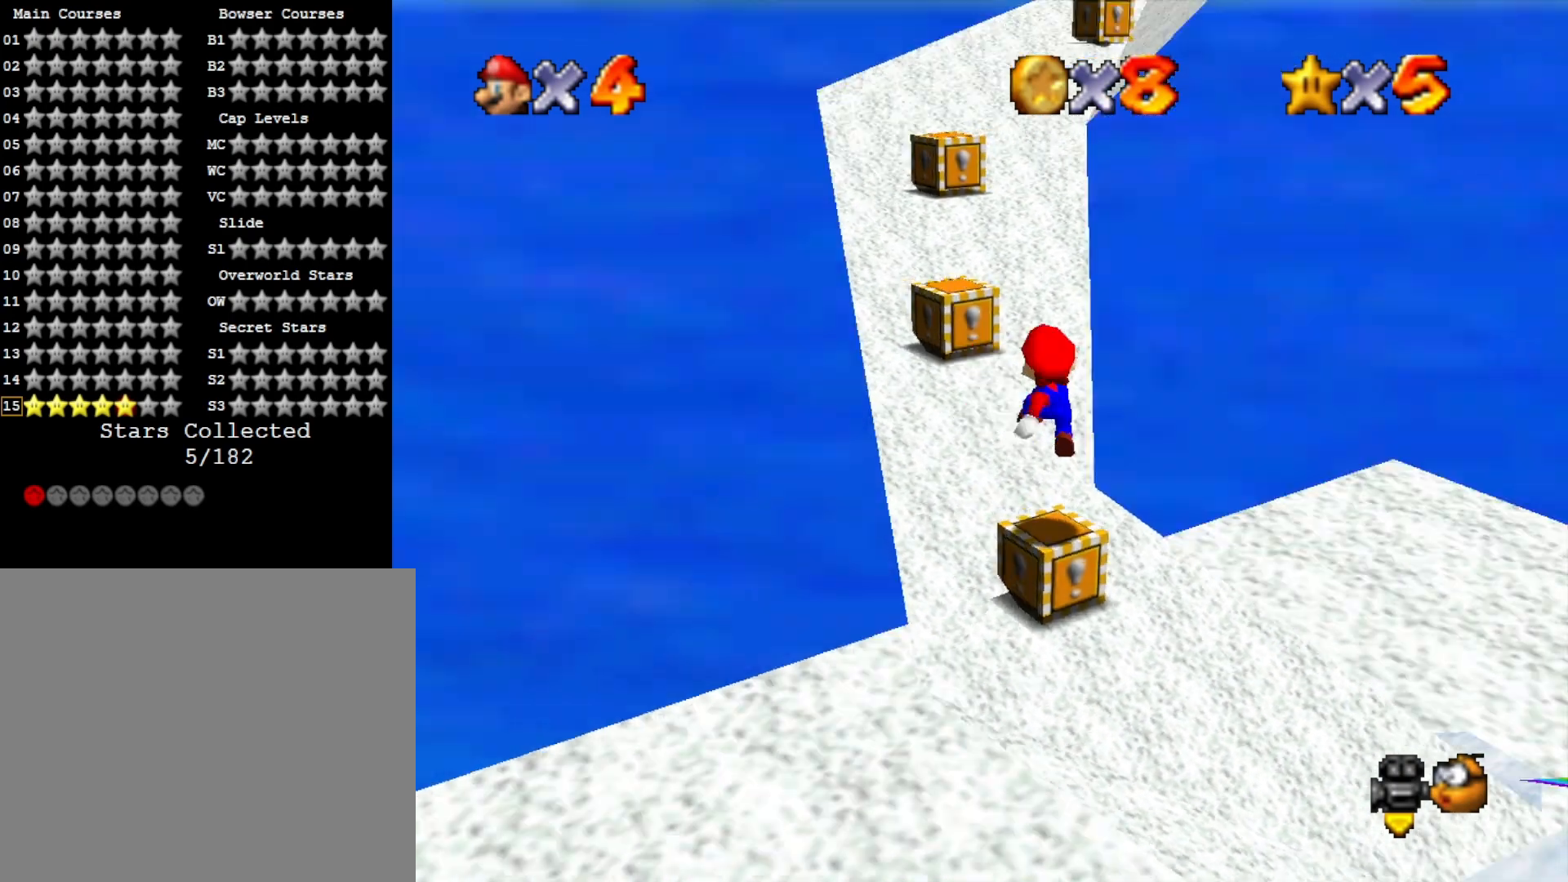
{"buttons": ["CROSS", "SQUARE"], "left_stick": "center", "right_stick": "center", "events": [[100, "right_stick", "center"], [167, "right_stick", "left"], [300, "right_stick", "center"], [367, "CROSS", "down"], [367, "SQUARE", "down"]]}
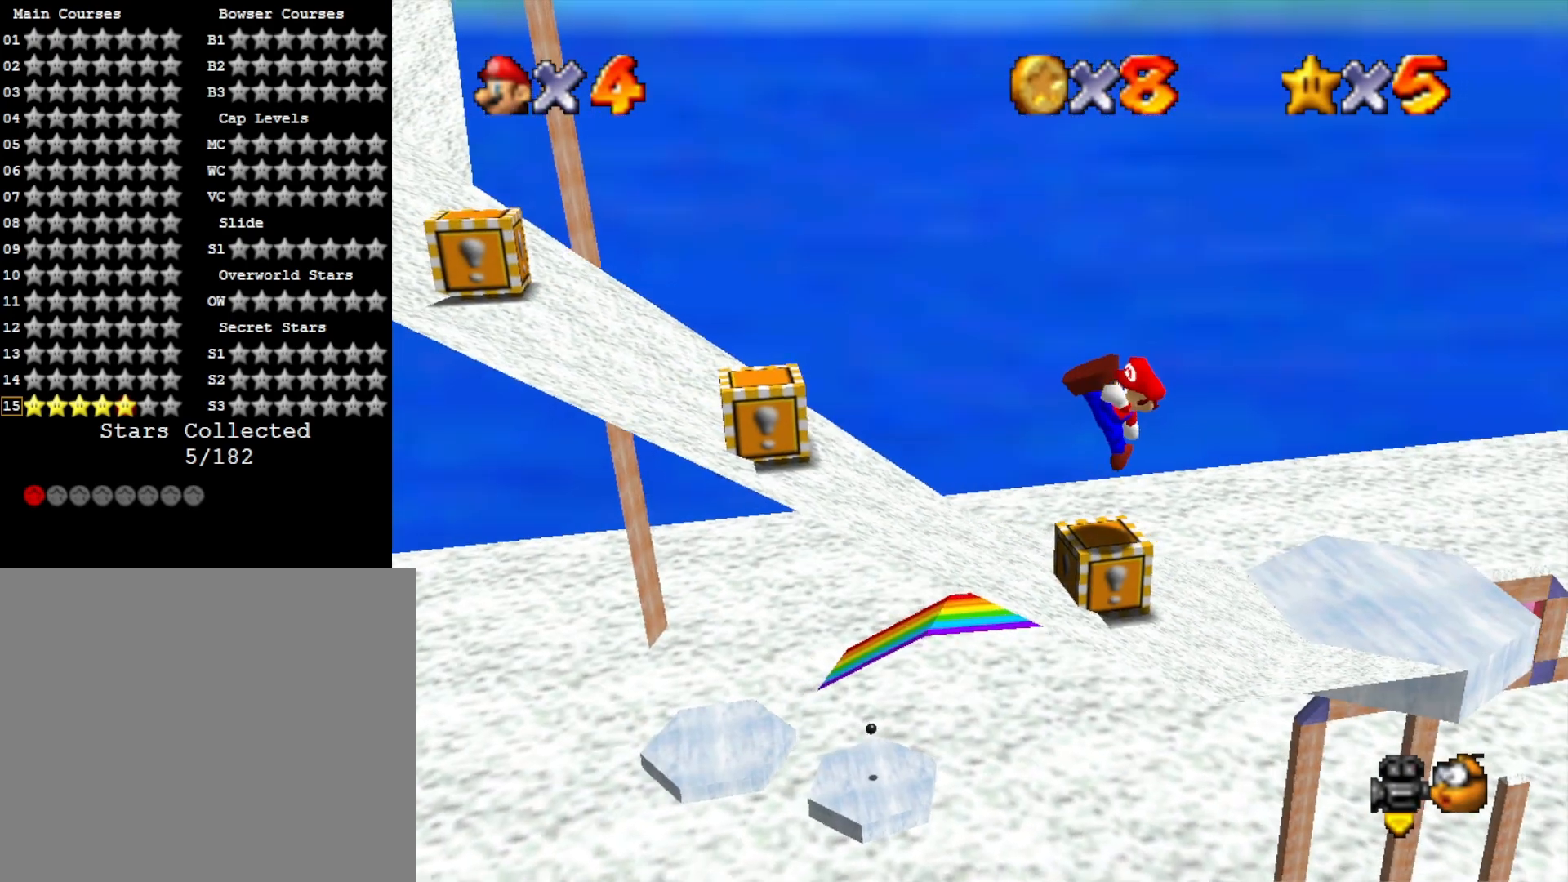
{"buttons": ["CROSS"], "left_stick": "left", "right_stick": "center", "events": [[33, "CROSS", "up"], [33, "SQUARE", "up"], [133, "left_stick", "left"], [267, "CROSS", "down"]]}
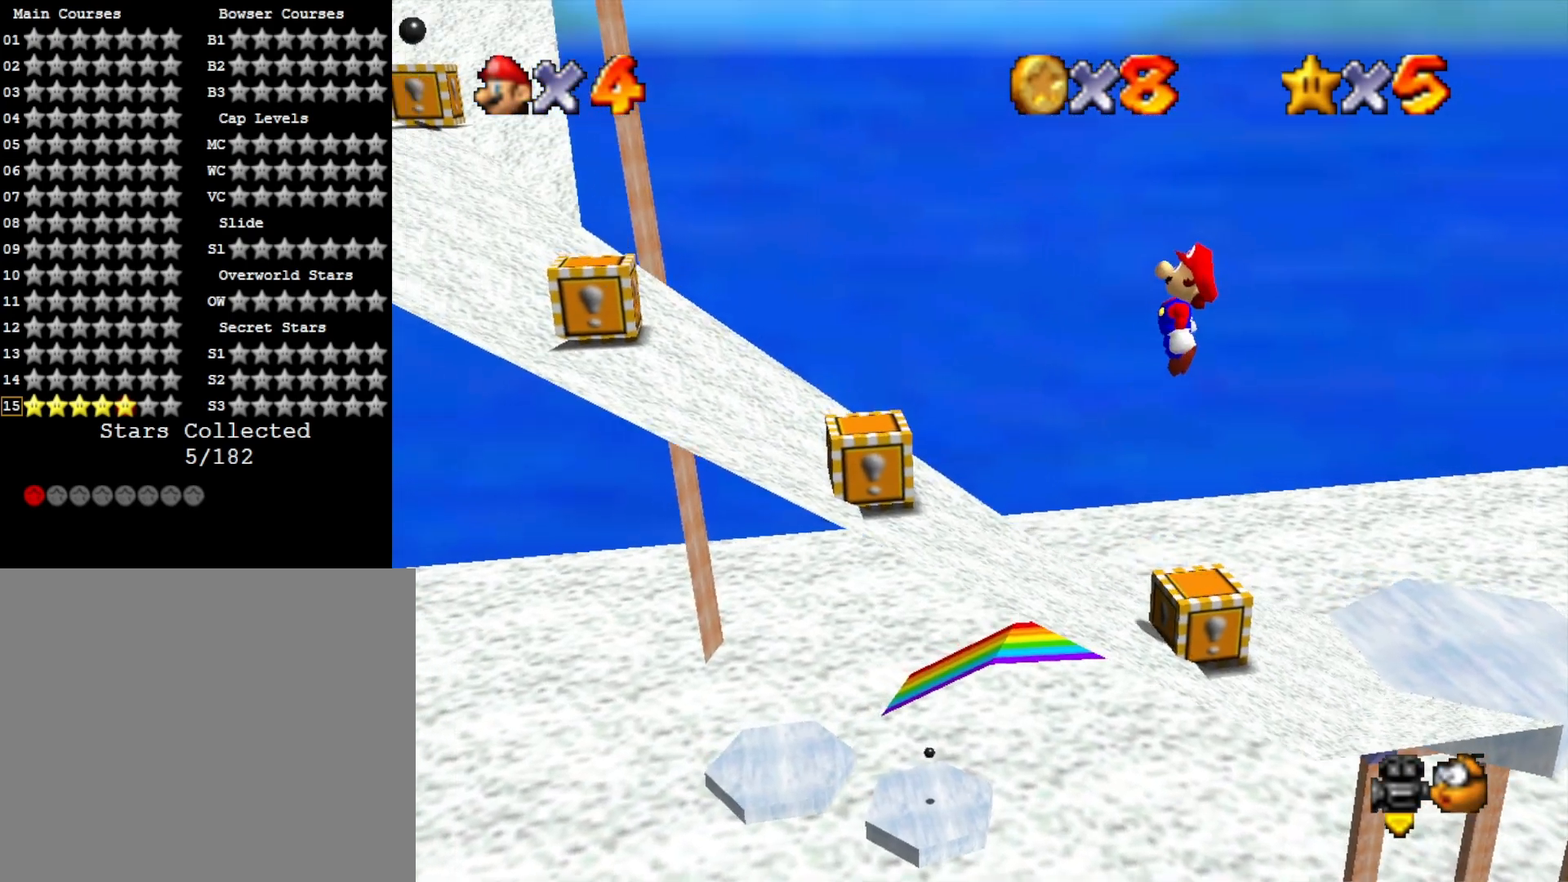
{"buttons": ["CROSS", "SQUARE"], "left_stick": "left", "right_stick": "center", "events": [[200, "left_stick", "down"], [333, "left_stick", "center"], [400, "SQUARE", "down"], [467, "left_stick", "left"]]}
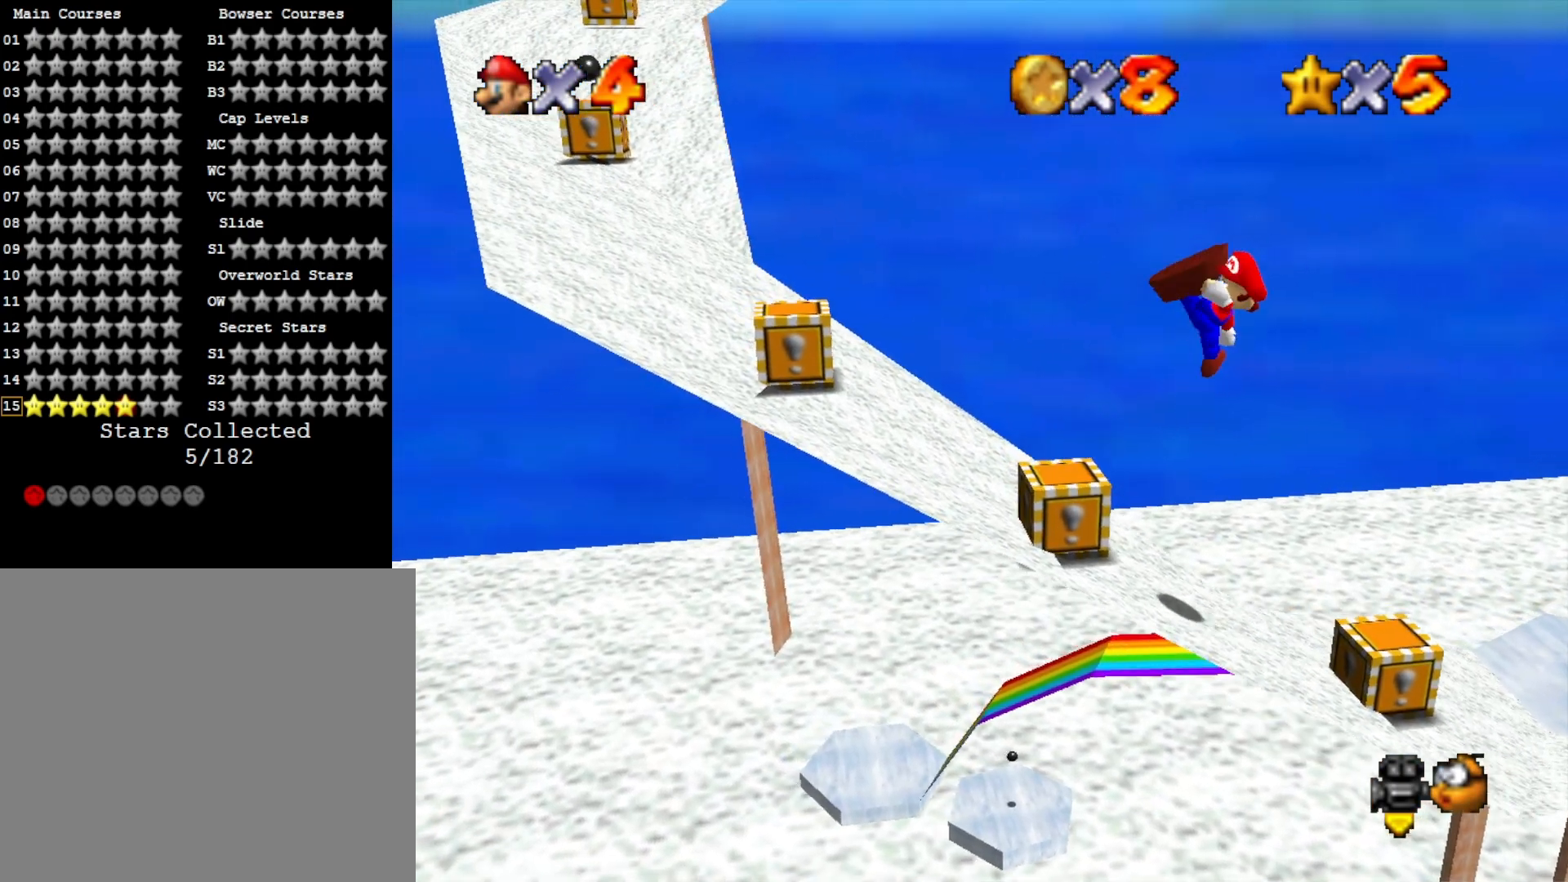
{"buttons": ["CROSS"], "left_stick": "up-left", "right_stick": "center", "events": [[100, "SQUARE", "up"], [133, "CROSS", "up"], [267, "left_stick", "center"], [400, "left_stick", "up-left"], [433, "CROSS", "down"]]}
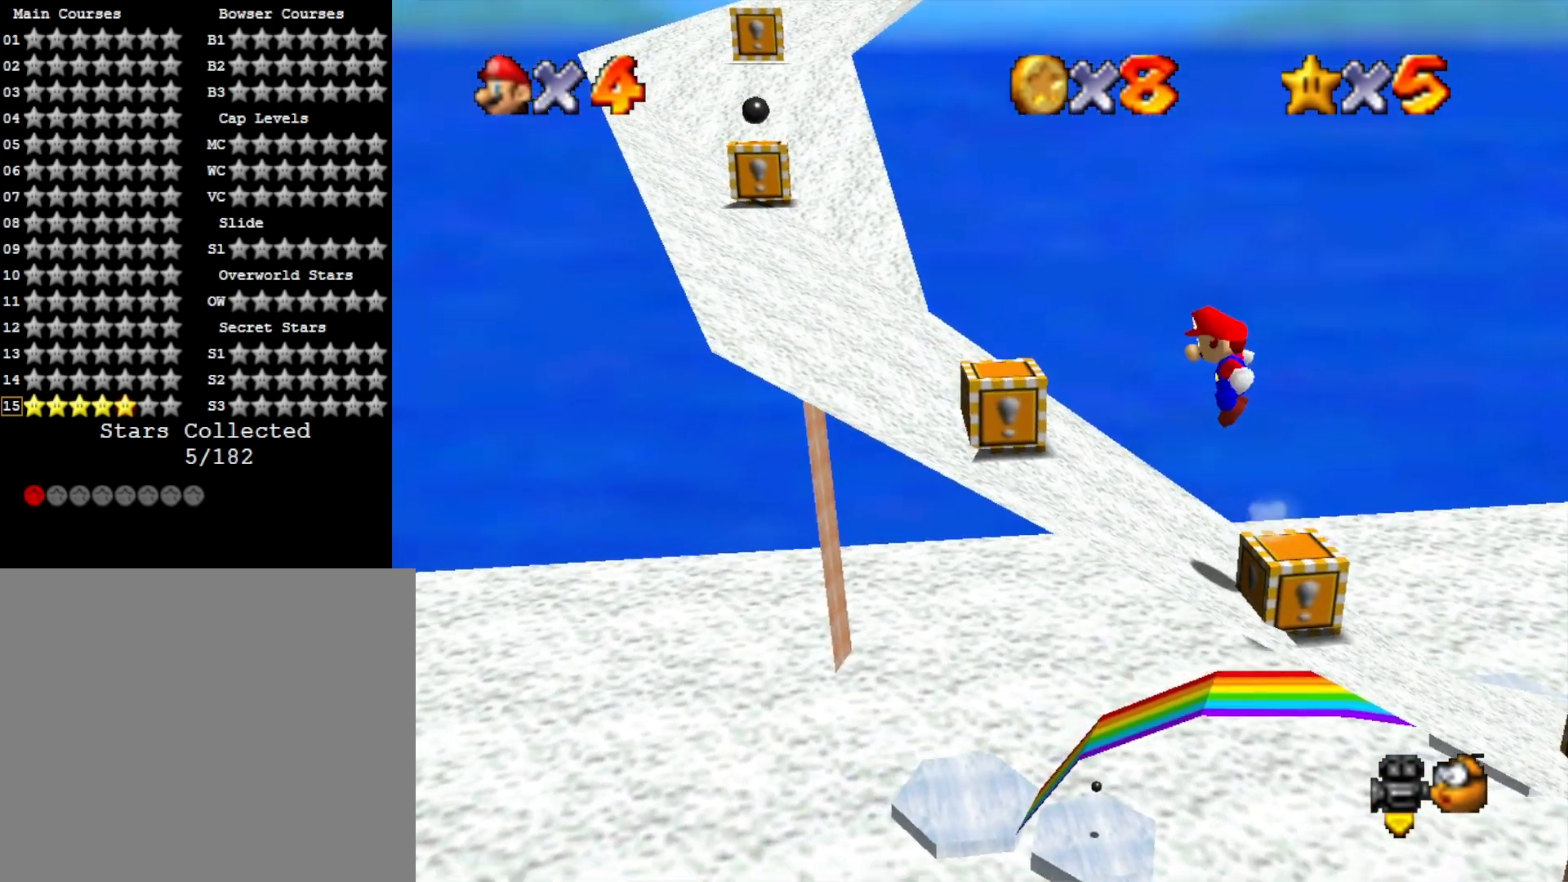
{"buttons": ["CROSS"], "left_stick": "right", "right_stick": "center", "events": [[200, "left_stick", "center"], [333, "left_stick", "right"]]}
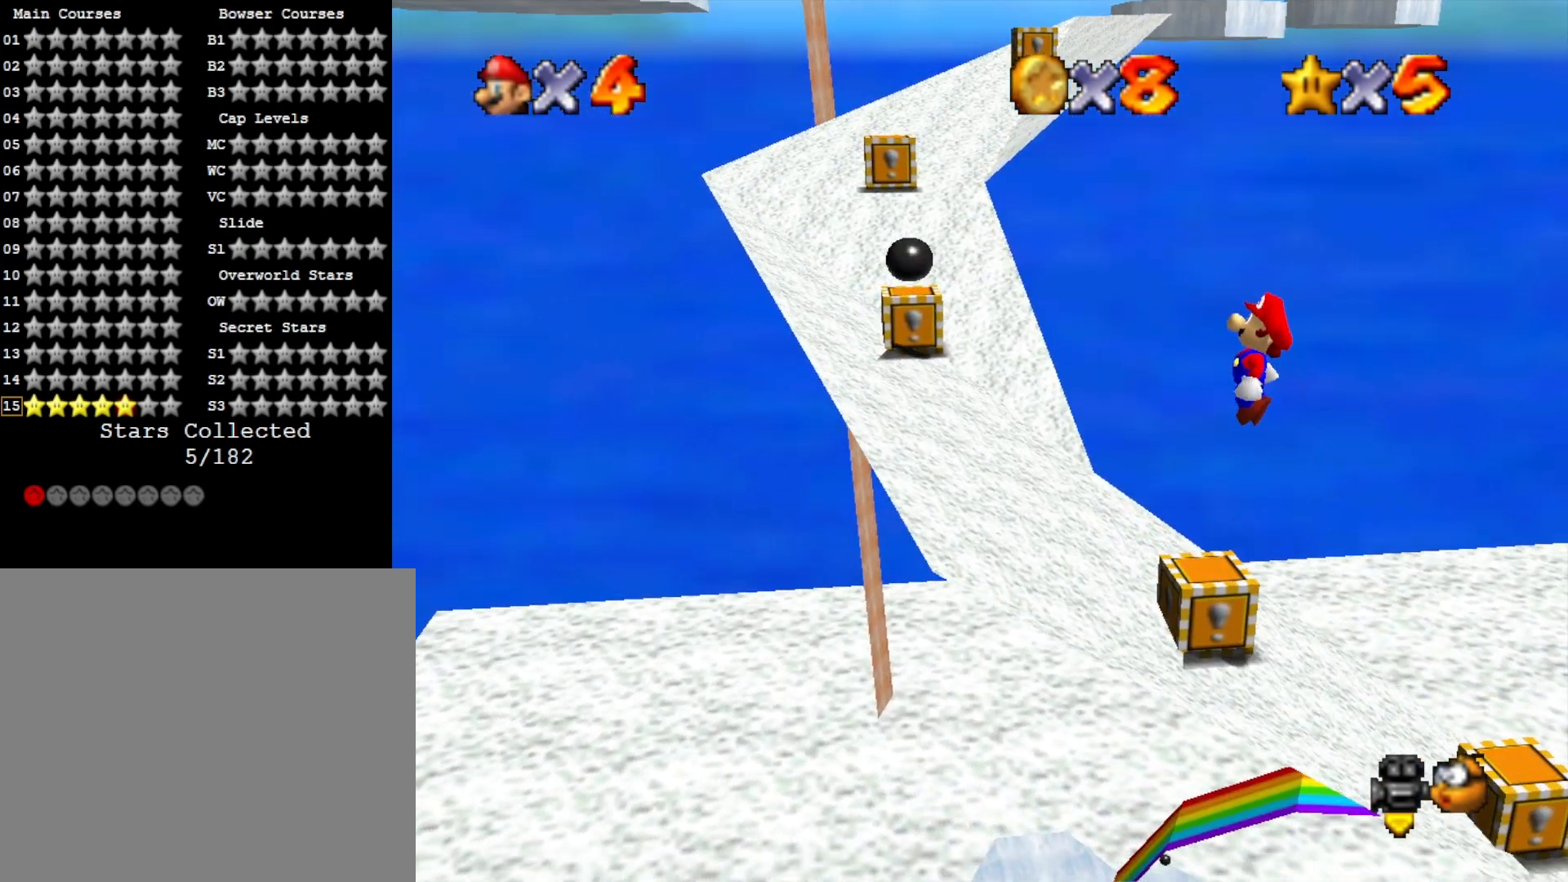
{"buttons": [], "left_stick": "center", "right_stick": "down-right", "events": [[100, "SQUARE", "down"], [200, "CROSS", "up"], [200, "SQUARE", "up"], [267, "left_stick", "center"], [400, "right_stick", "down-right"]]}
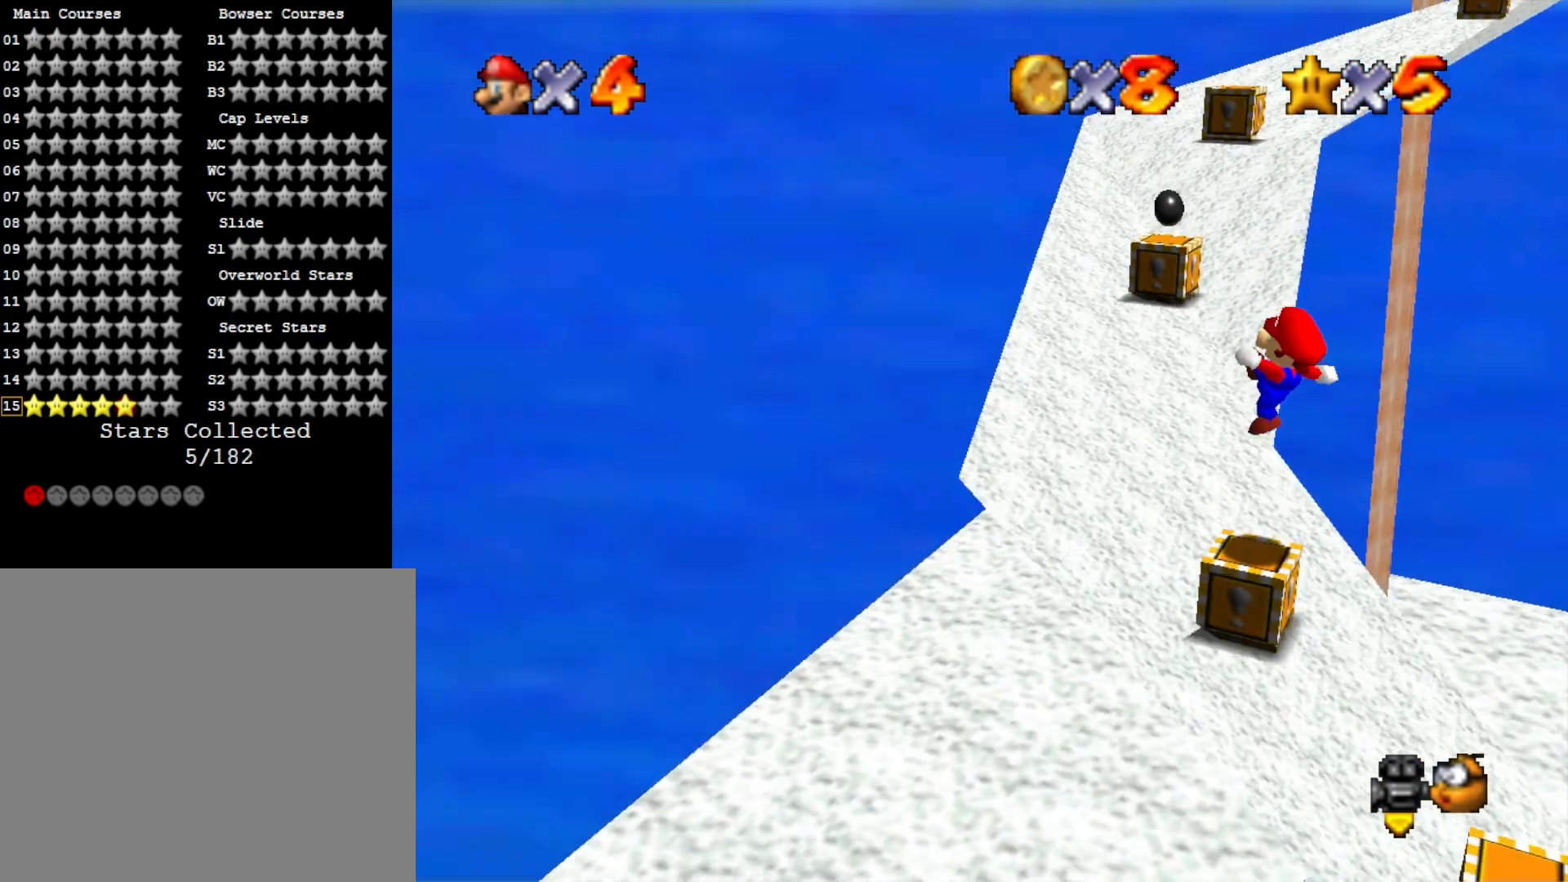
{"buttons": ["DPAD_RIGHT"], "left_stick": "center", "right_stick": "center", "events": [[100, "right_stick", "center"], [267, "DPAD_RIGHT", "down"]]}
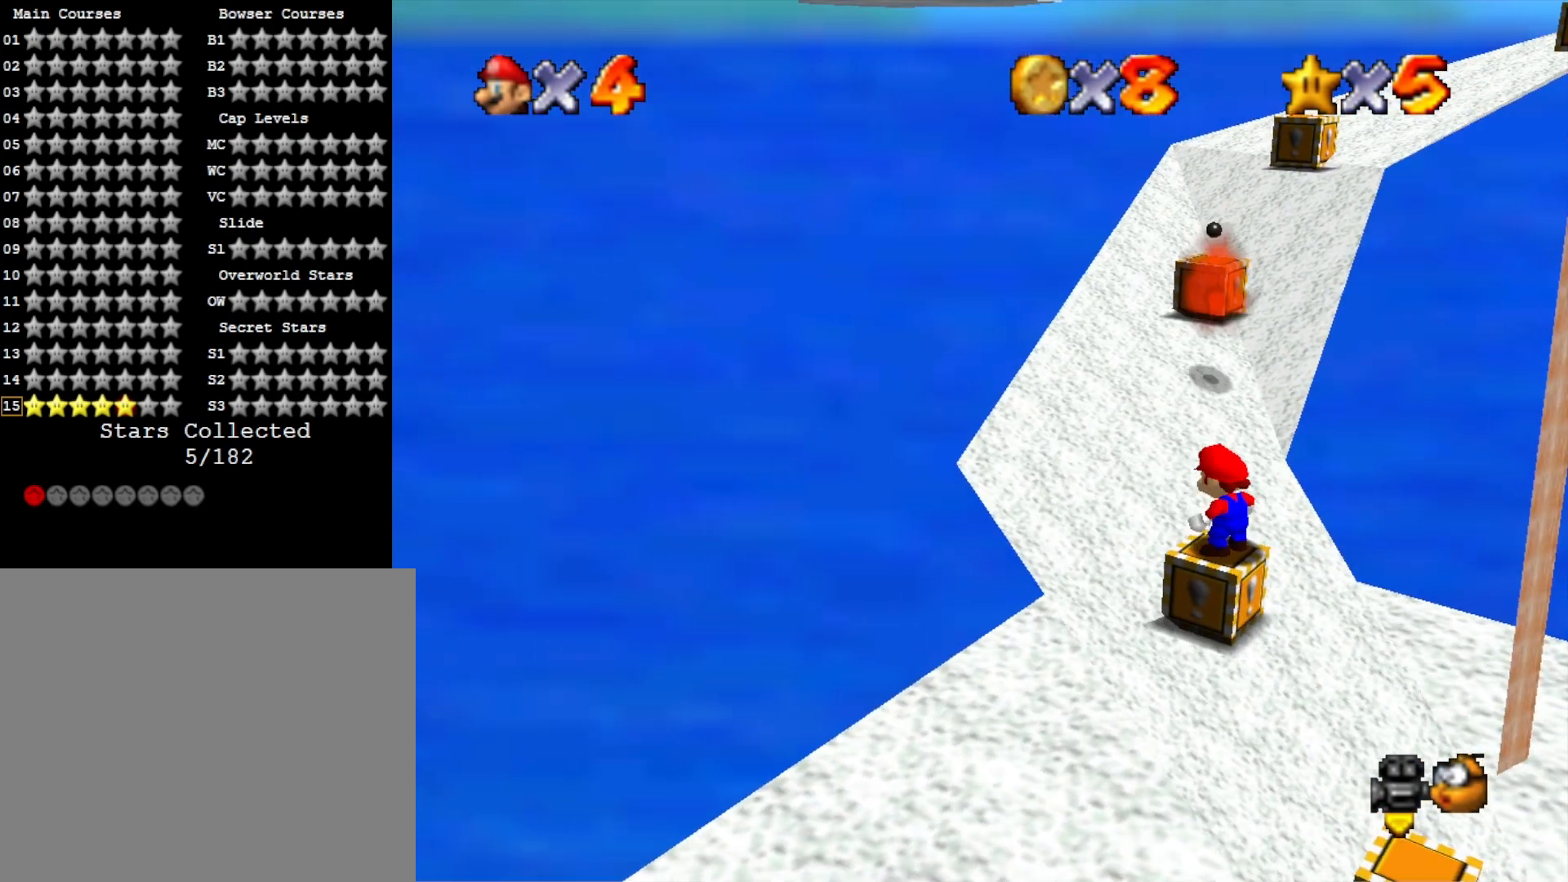
{"buttons": [], "left_stick": "center", "right_stick": "center", "events": [[367, "DPAD_RIGHT", "up"]]}
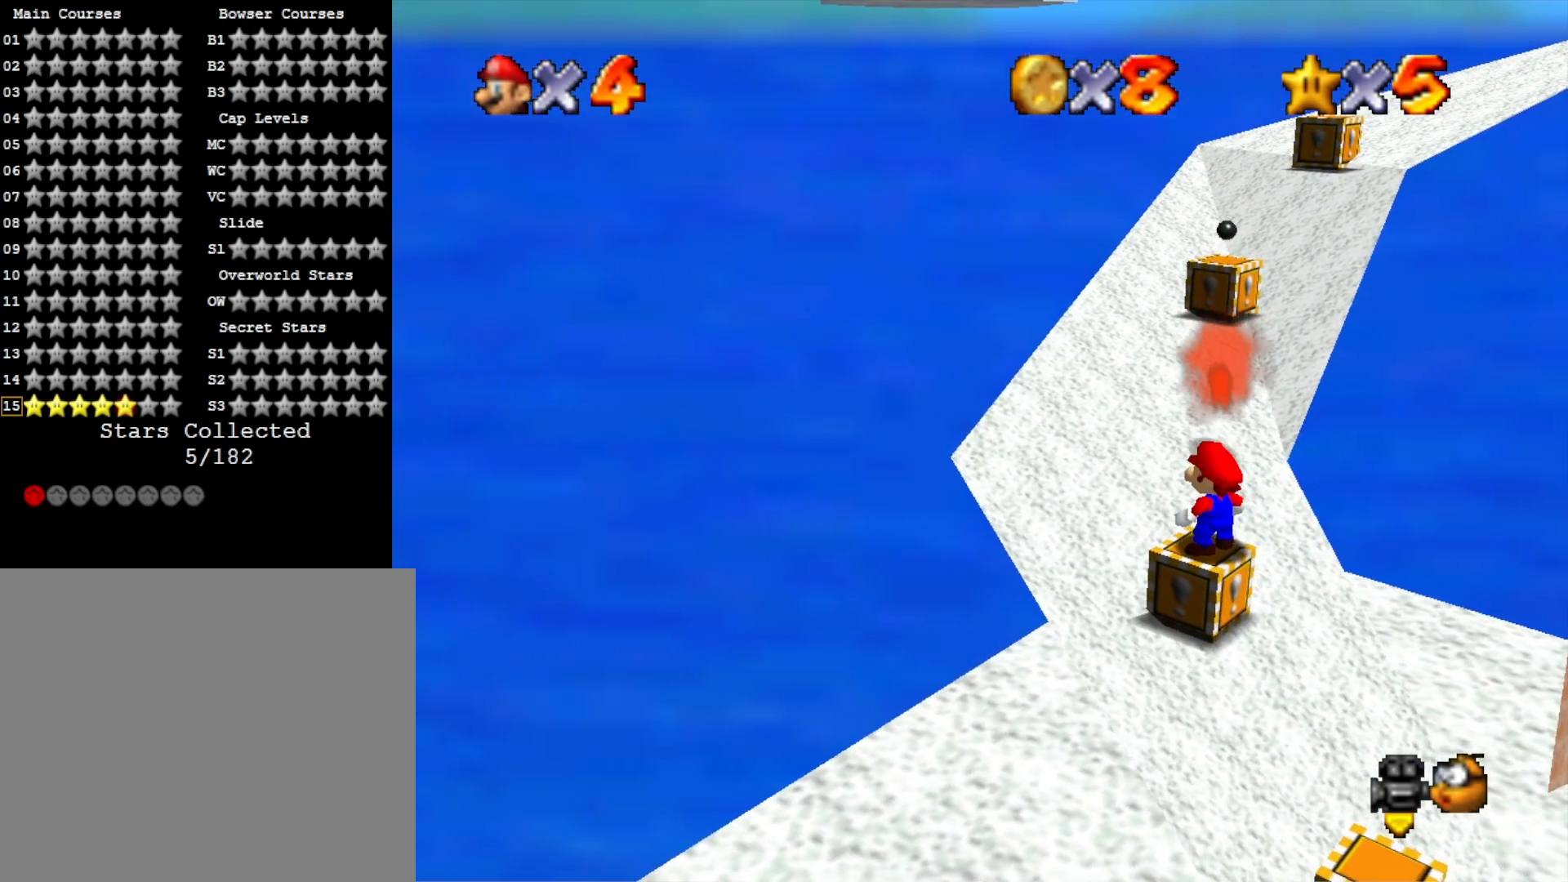
{"buttons": ["CROSS"], "left_stick": "center", "right_stick": "center", "events": [[267, "CROSS", "down"], [400, "left_stick", "left"], [467, "left_stick", "center"]]}
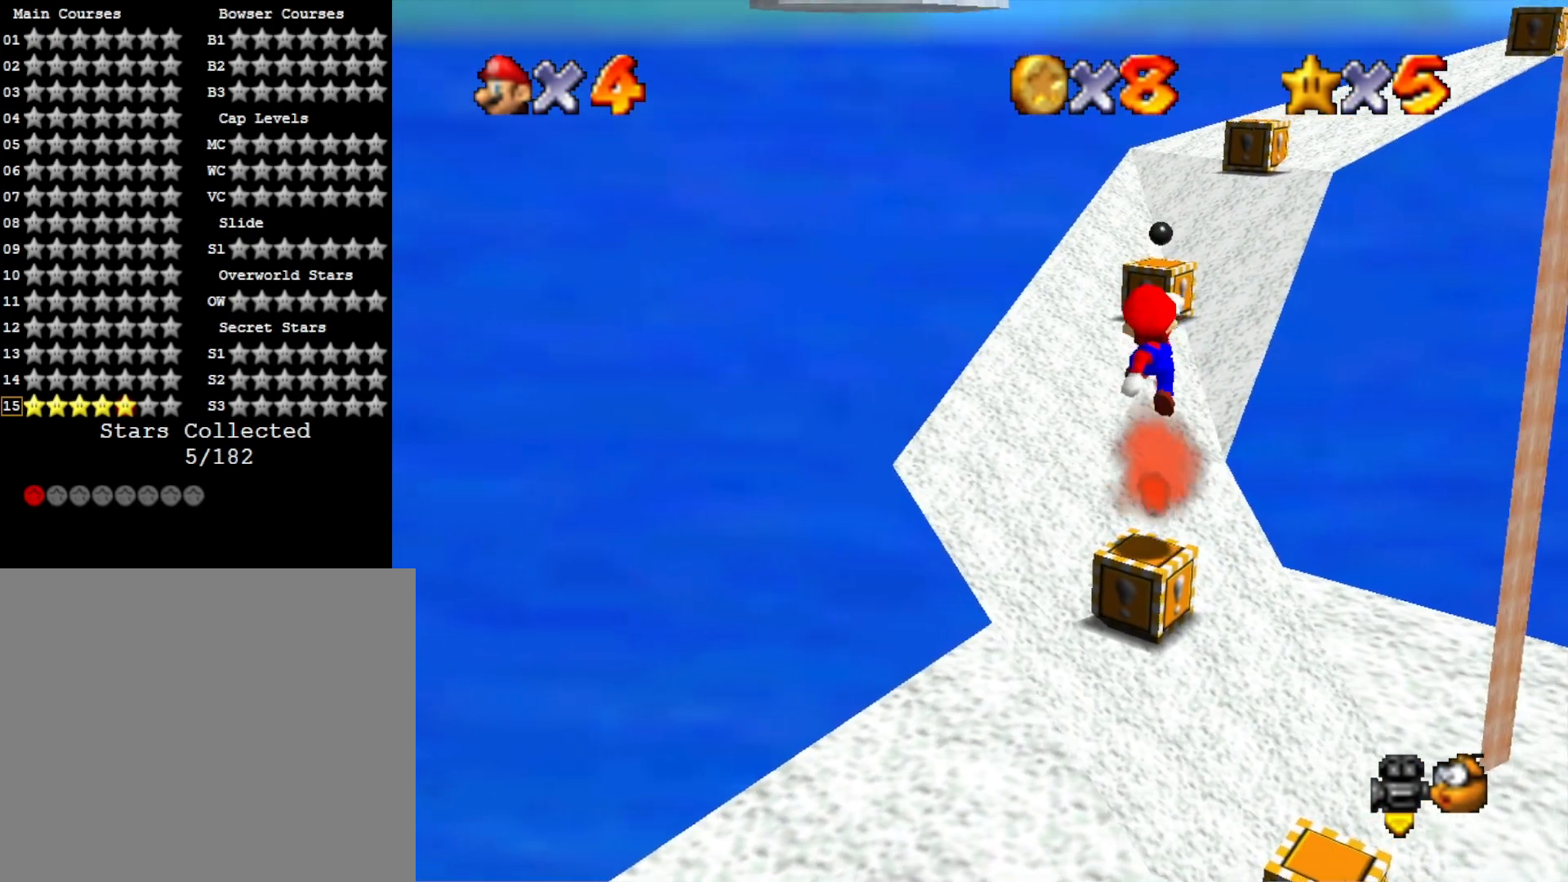
{"buttons": [], "left_stick": "center", "right_stick": "left", "events": [[100, "SQUARE", "down"], [200, "SQUARE", "up"], [233, "CROSS", "up"], [267, "right_stick", "down-left"], [367, "right_stick", "center"], [433, "right_stick", "left"]]}
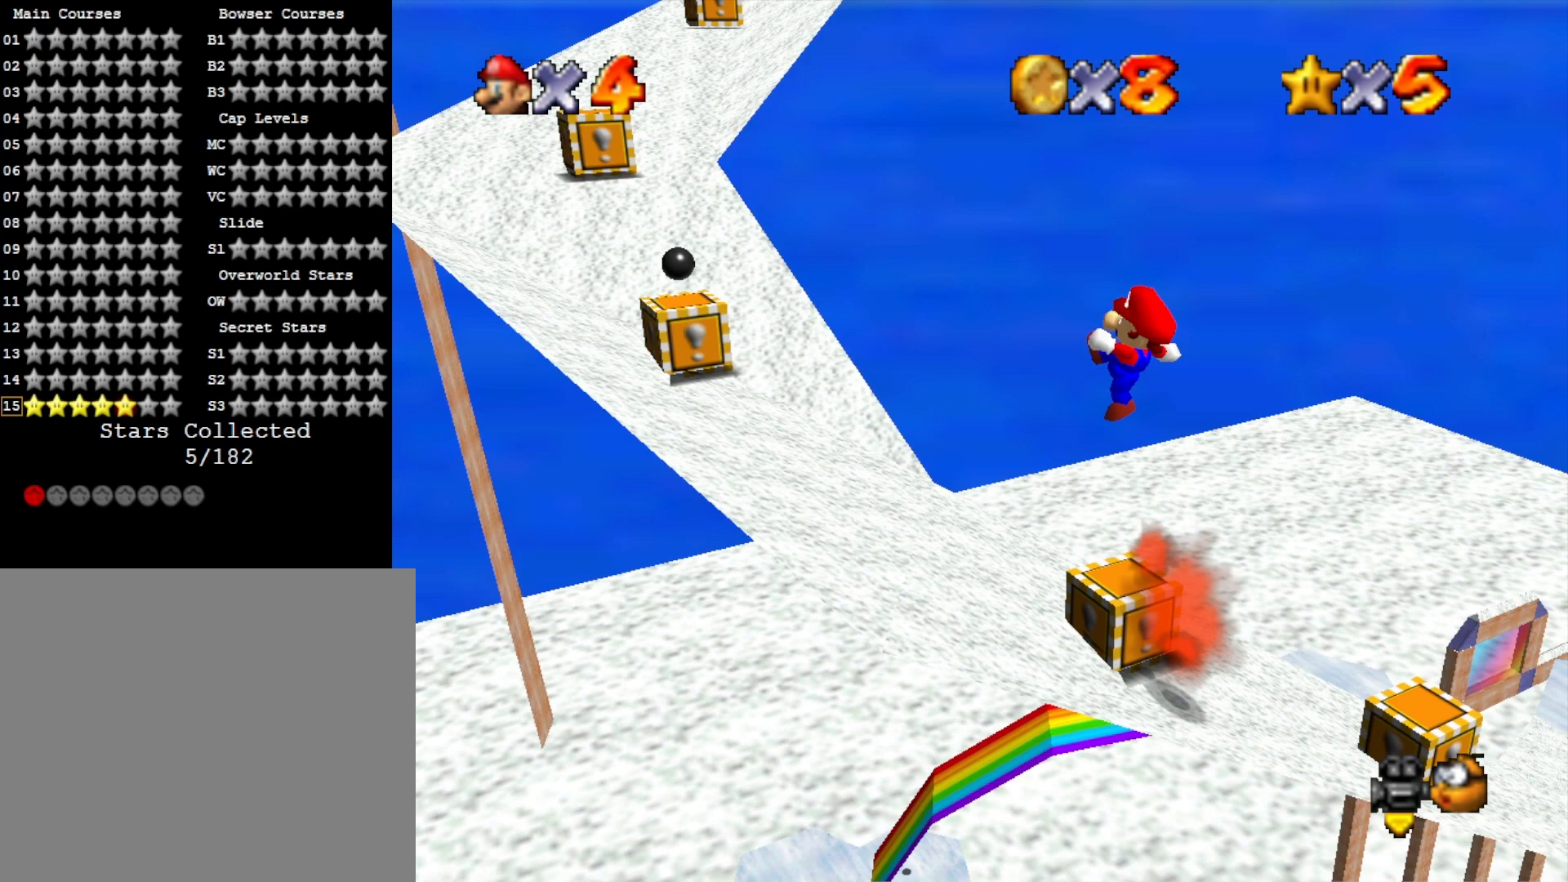
{"buttons": ["CROSS"], "left_stick": "right", "right_stick": "center", "events": [[100, "right_stick", "center"], [200, "left_stick", "right"], [233, "CROSS", "down"]]}
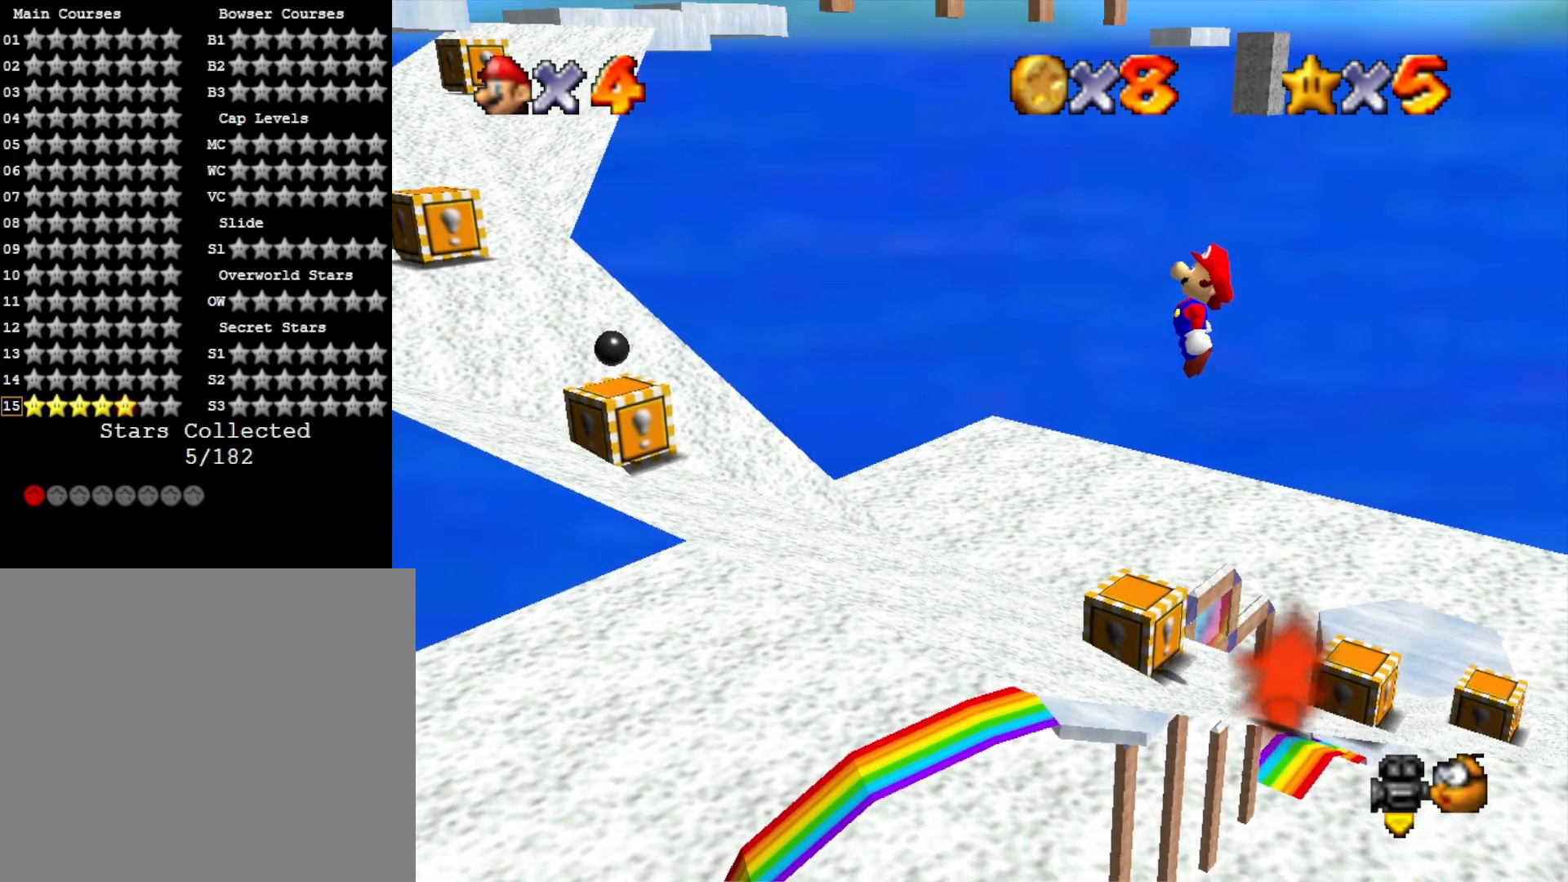
{"buttons": ["CROSS", "SQUARE"], "left_stick": "left", "right_stick": "center", "events": [[133, "left_stick", "left"], [267, "left_stick", "center"], [400, "SQUARE", "down"], [433, "left_stick", "left"]]}
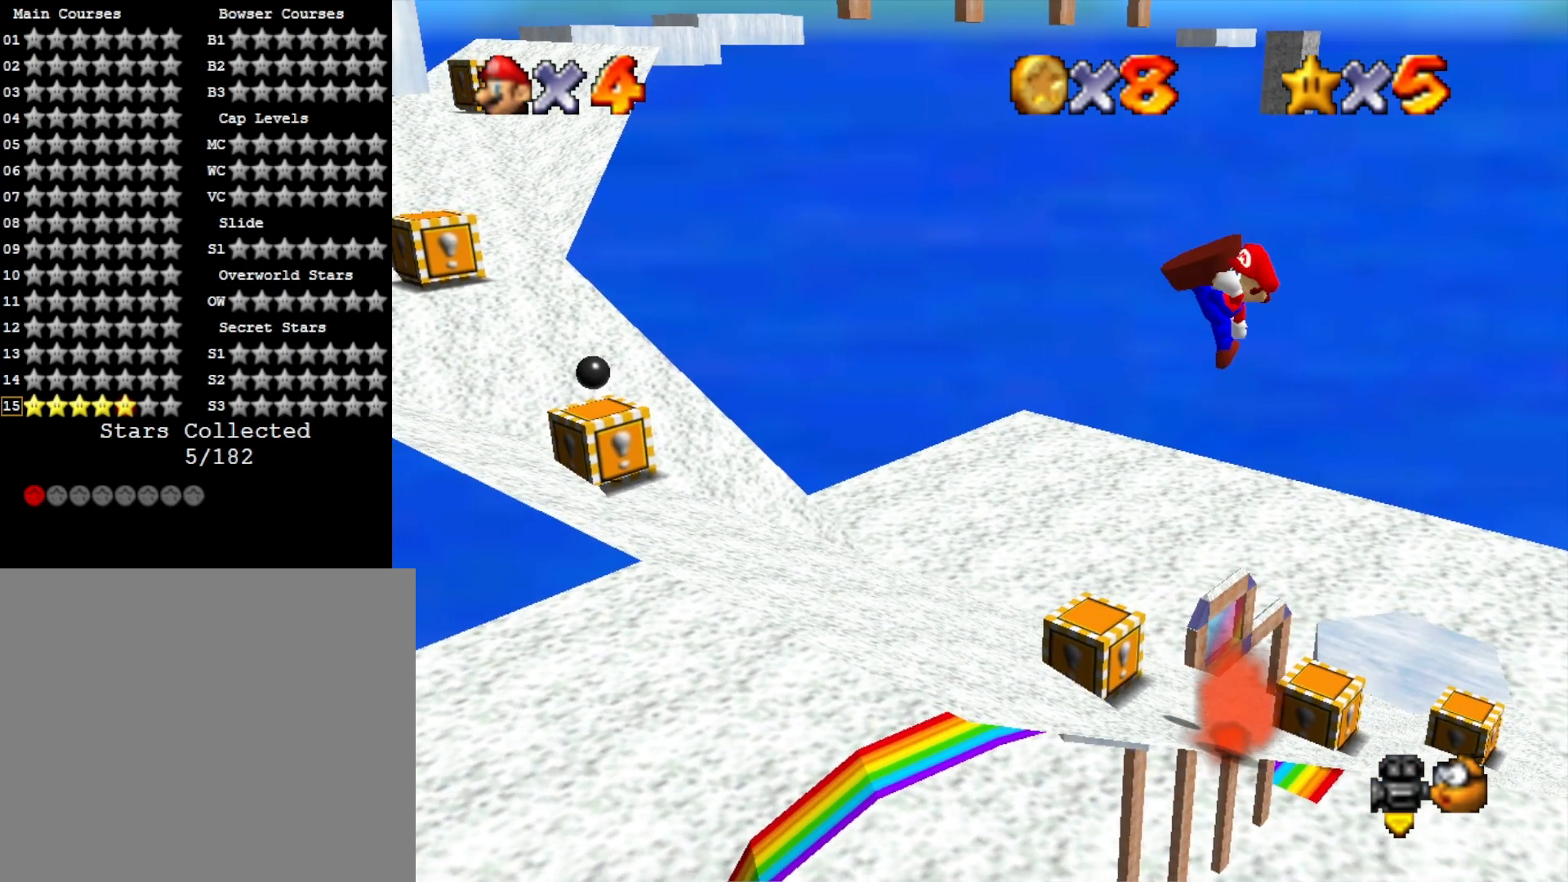
{"buttons": [], "left_stick": "left", "right_stick": "center", "events": [[67, "CROSS", "up"], [67, "SQUARE", "up"]]}
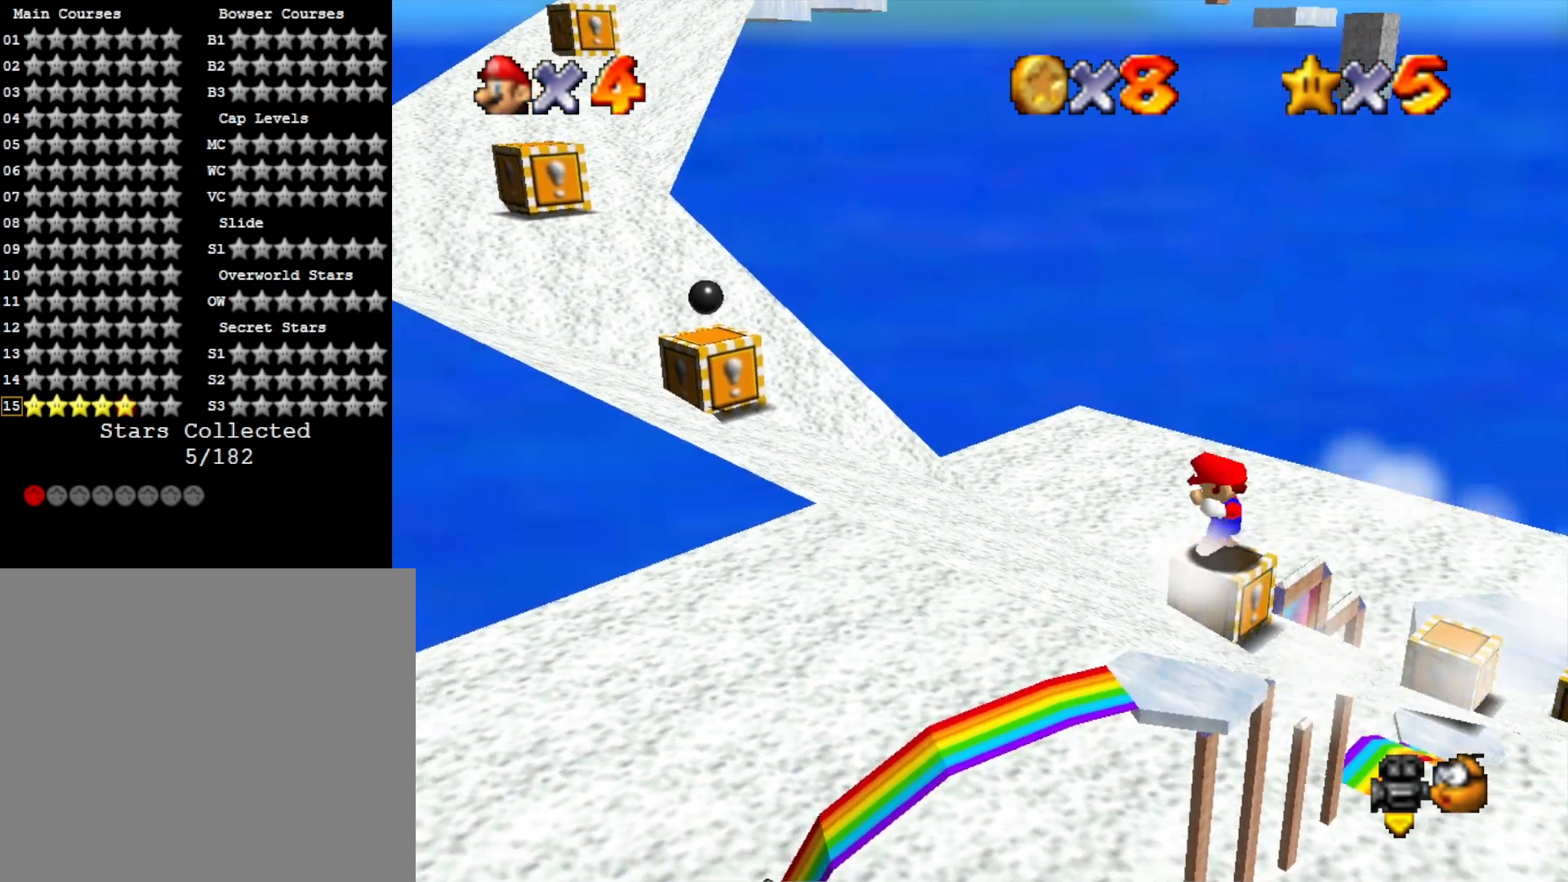
{"buttons": ["CROSS"], "left_stick": "center", "right_stick": "center", "events": [[33, "CROSS", "down"], [500, "left_stick", "center"]]}
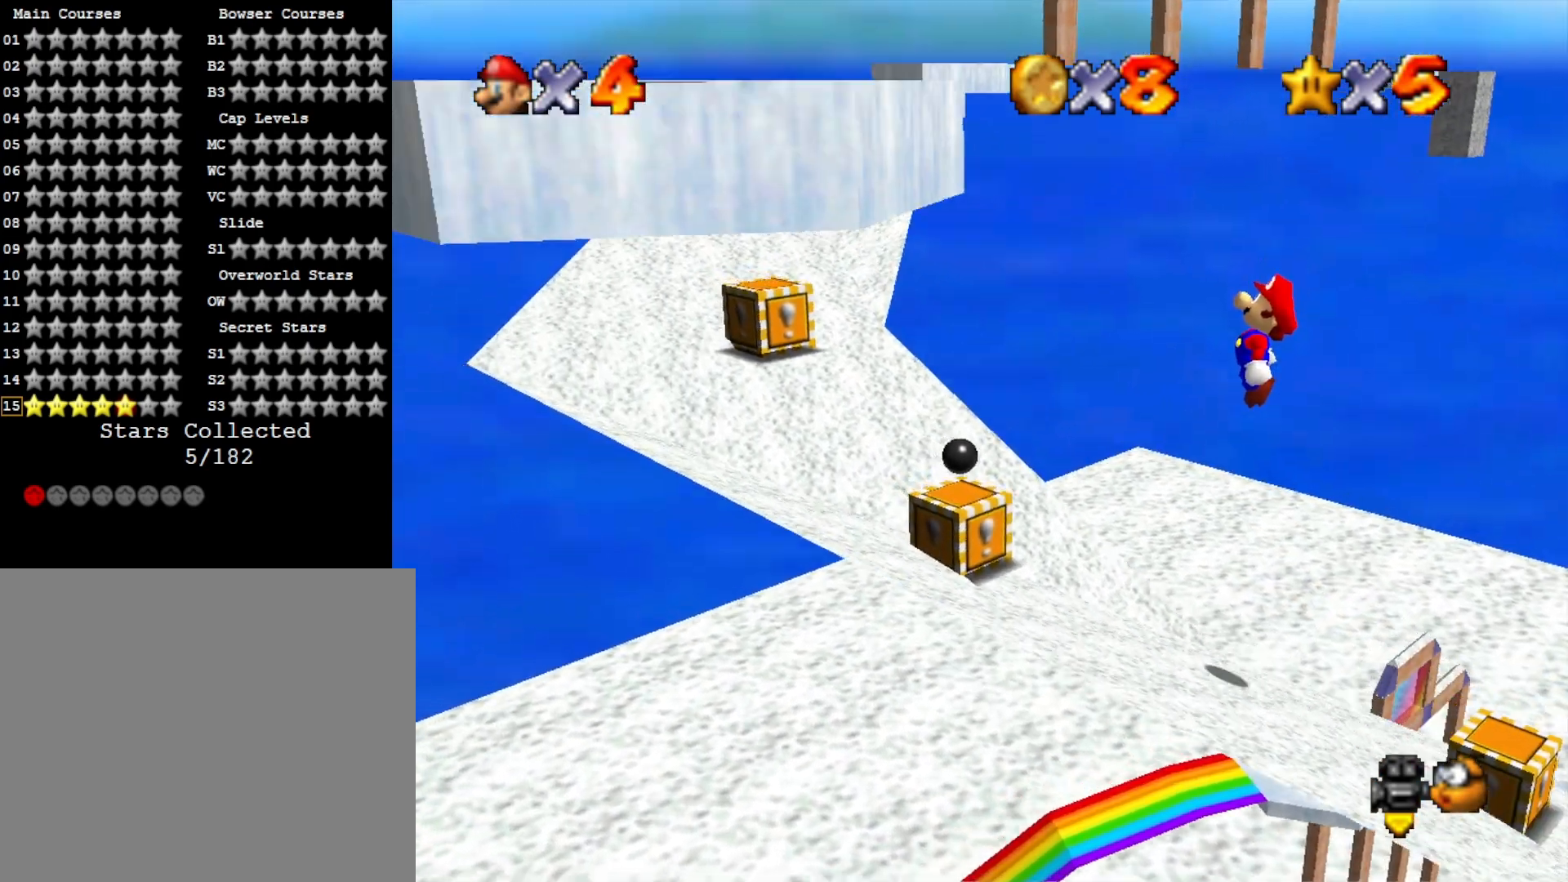
{"buttons": ["CROSS", "SQUARE"], "left_stick": "right", "right_stick": "center", "events": [[67, "left_stick", "right"], [233, "left_stick", "center"], [267, "SQUARE", "down"], [467, "left_stick", "right"]]}
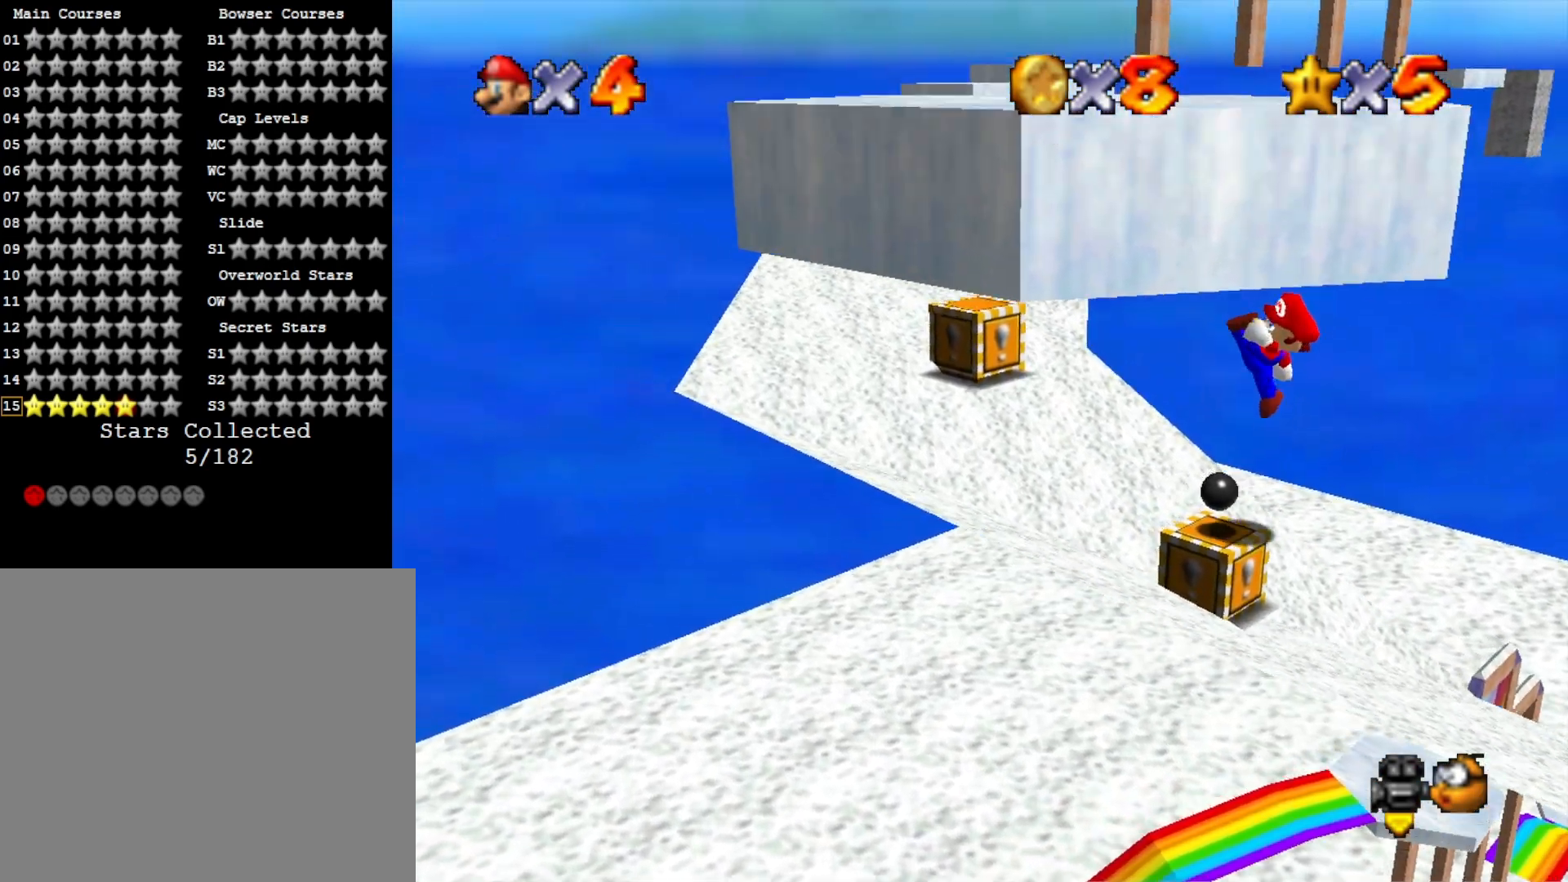
{"buttons": [], "left_stick": "center", "right_stick": "center", "events": [[67, "CROSS", "up"], [67, "SQUARE", "up"], [267, "CROSS", "down"], [367, "CROSS", "up"], [433, "left_stick", "center"]]}
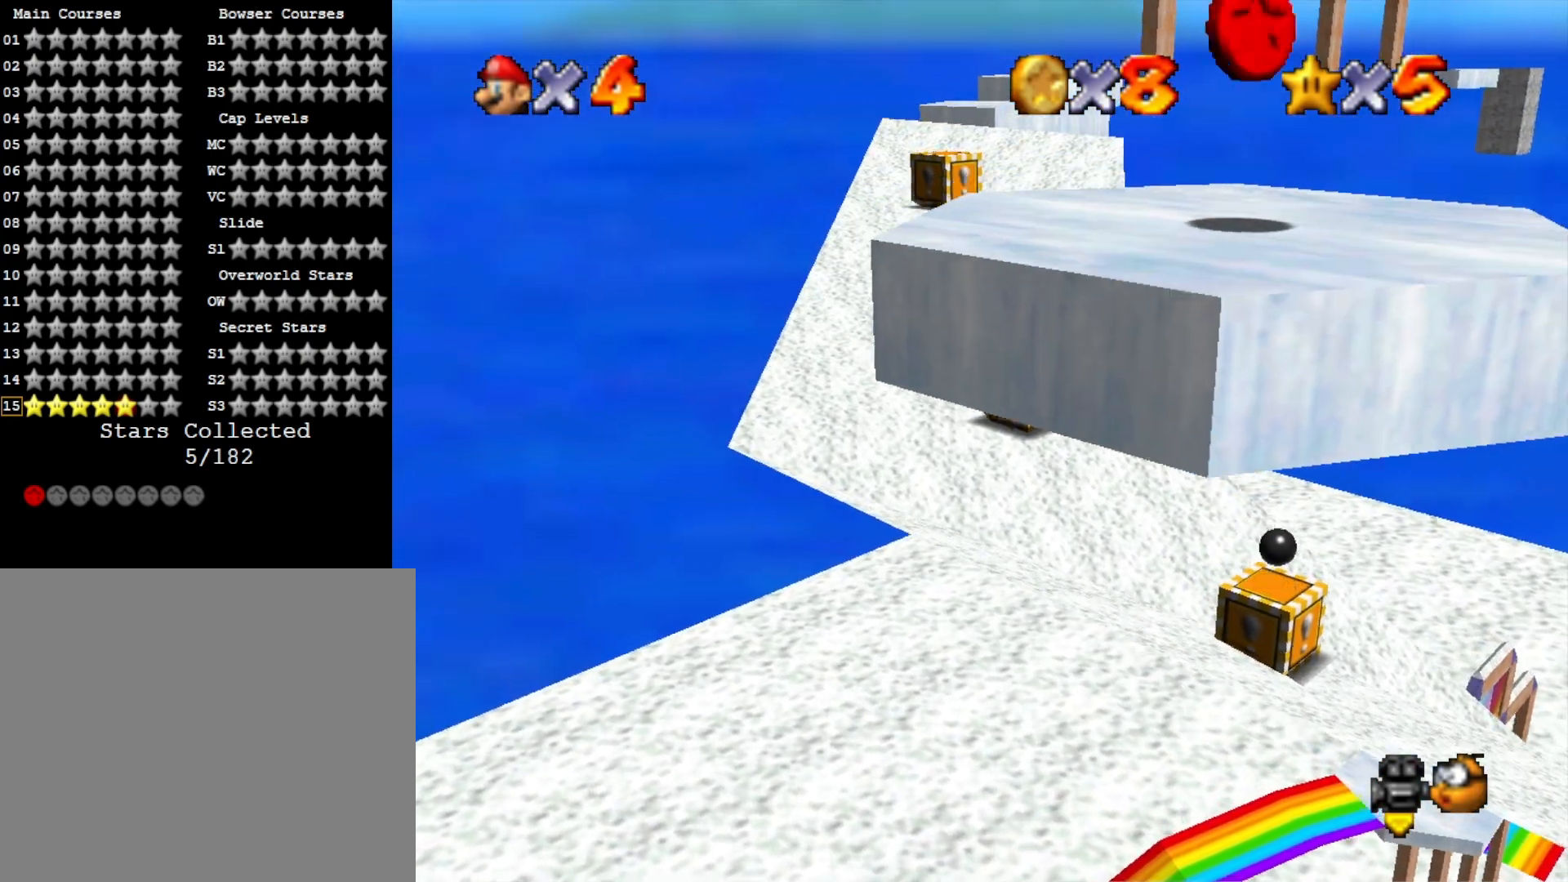
{"buttons": [], "left_stick": "center", "right_stick": "center", "events": [[233, "right_stick", "left"], [333, "DPAD_DOWN", "down"], [367, "right_stick", "center"], [433, "DPAD_DOWN", "up"]]}
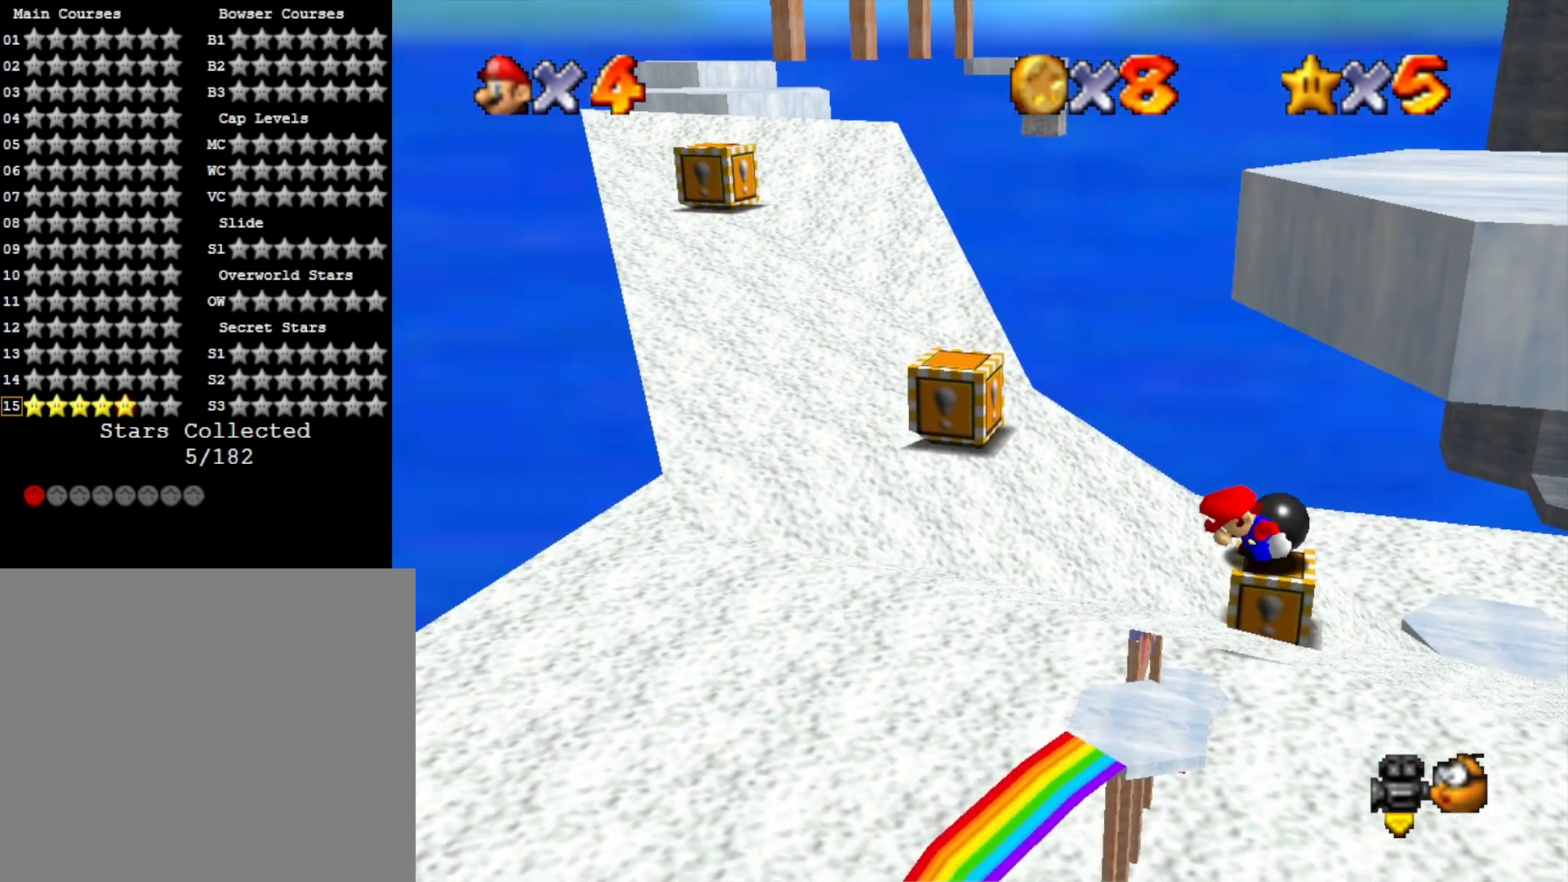
{"buttons": ["CROSS", "SQUARE"], "left_stick": "right", "right_stick": "center", "events": [[100, "CROSS", "down"], [400, "SQUARE", "down"], [467, "left_stick", "right"]]}
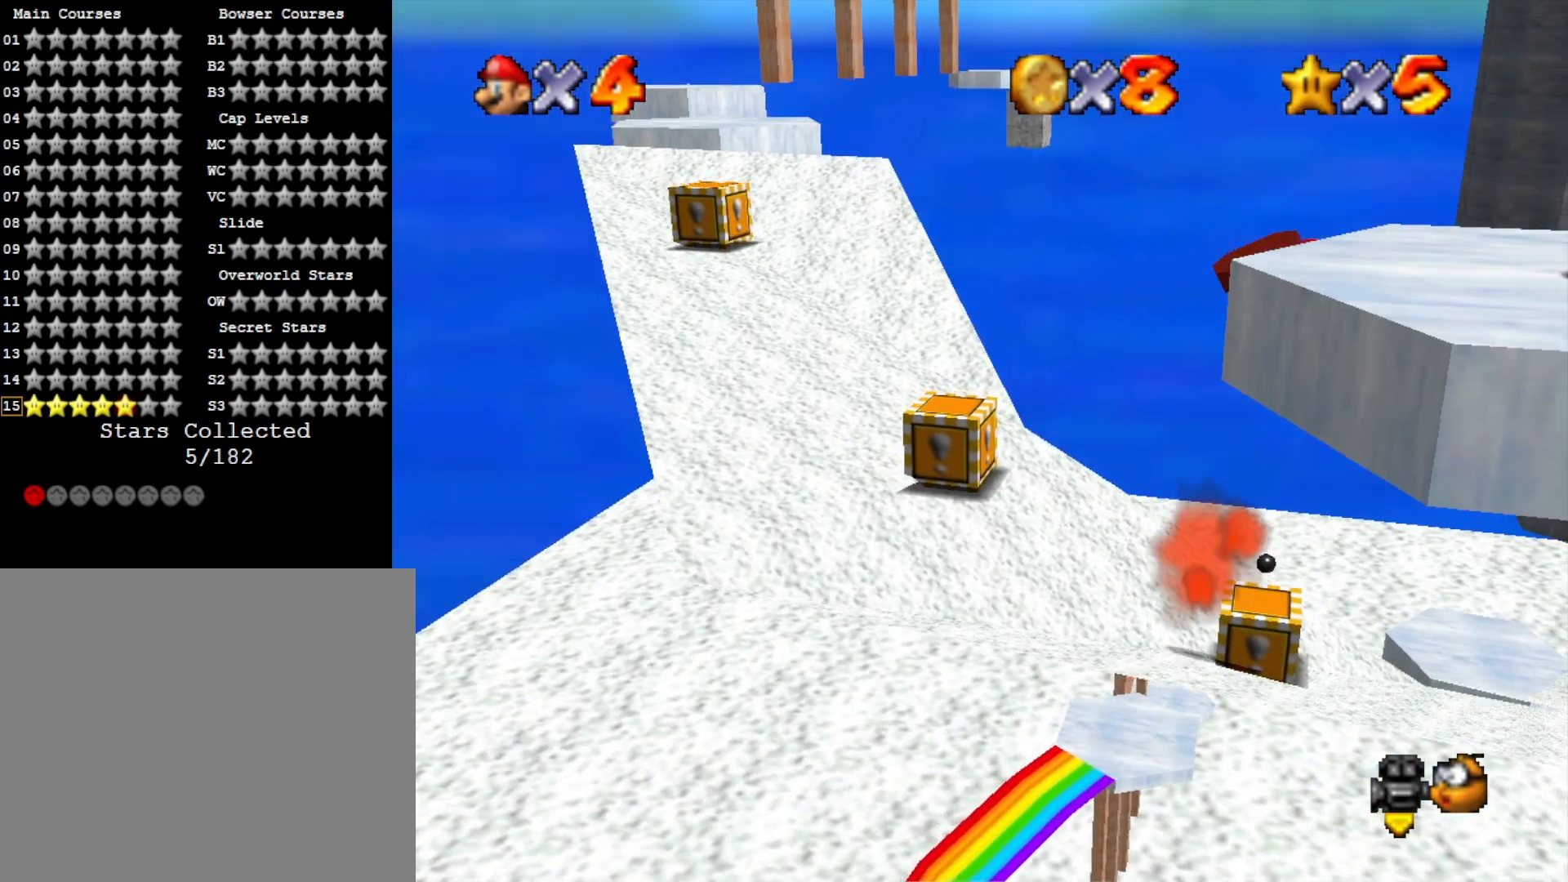
{"buttons": [], "left_stick": "center", "right_stick": "center", "events": [[33, "CROSS", "up"], [33, "SQUARE", "up"], [67, "left_stick", "center"], [200, "right_stick", "down"], [367, "right_stick", "center"]]}
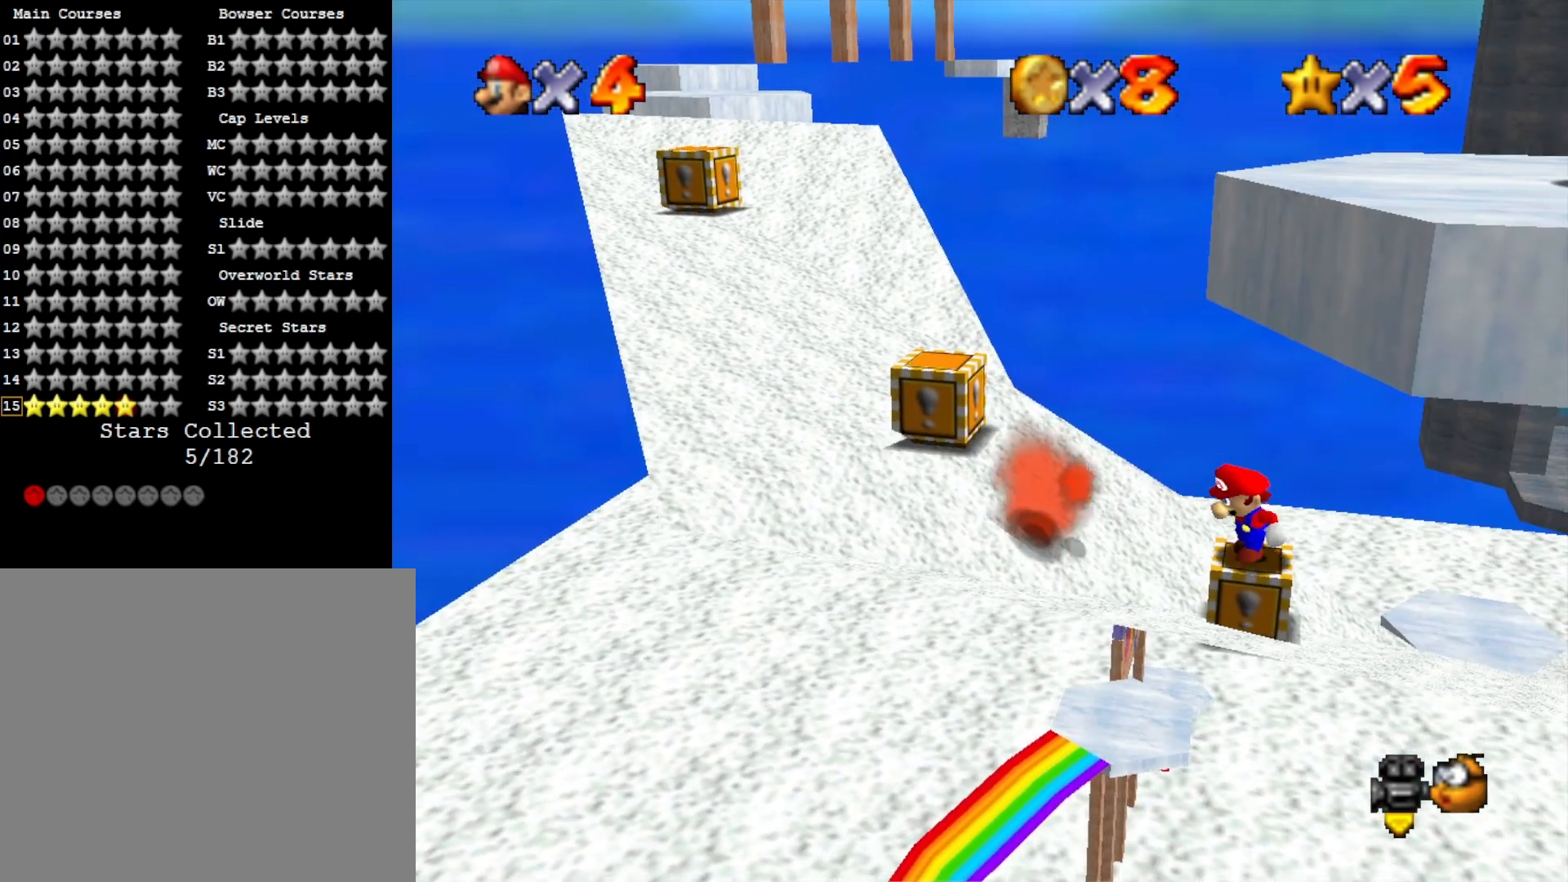
{"buttons": [], "left_stick": "center", "right_stick": "center", "events": [[133, "left_stick", "left"], [367, "left_stick", "center"], [400, "CROSS", "down"], [500, "CROSS", "up"]]}
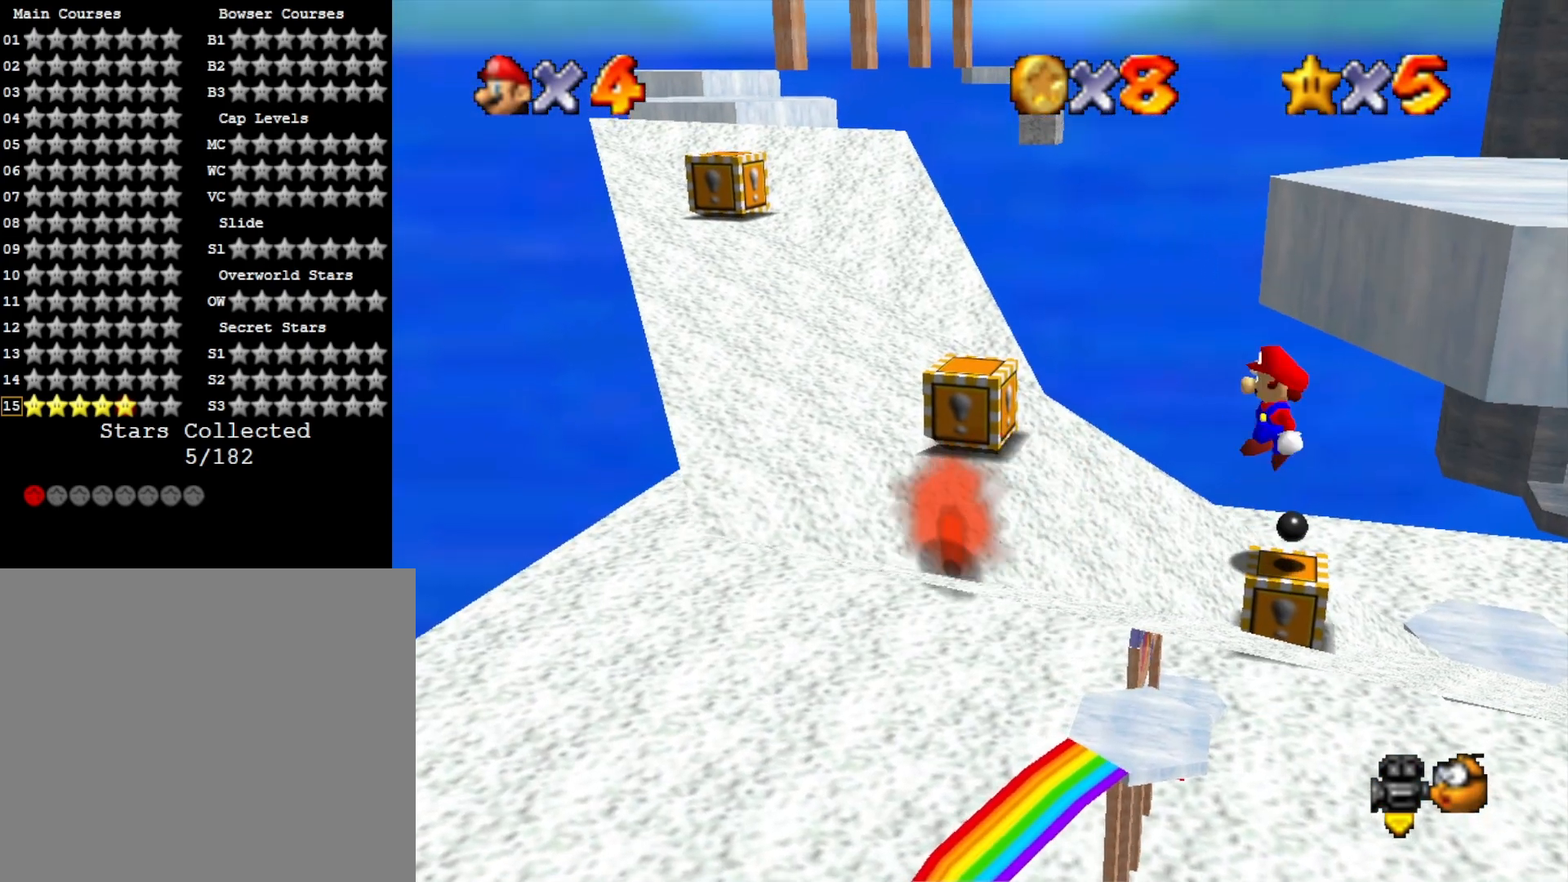
{"buttons": ["CROSS"], "left_stick": "left", "right_stick": "center", "events": [[33, "left_stick", "right"], [167, "left_stick", "center"], [333, "left_stick", "left"], [433, "CROSS", "down"]]}
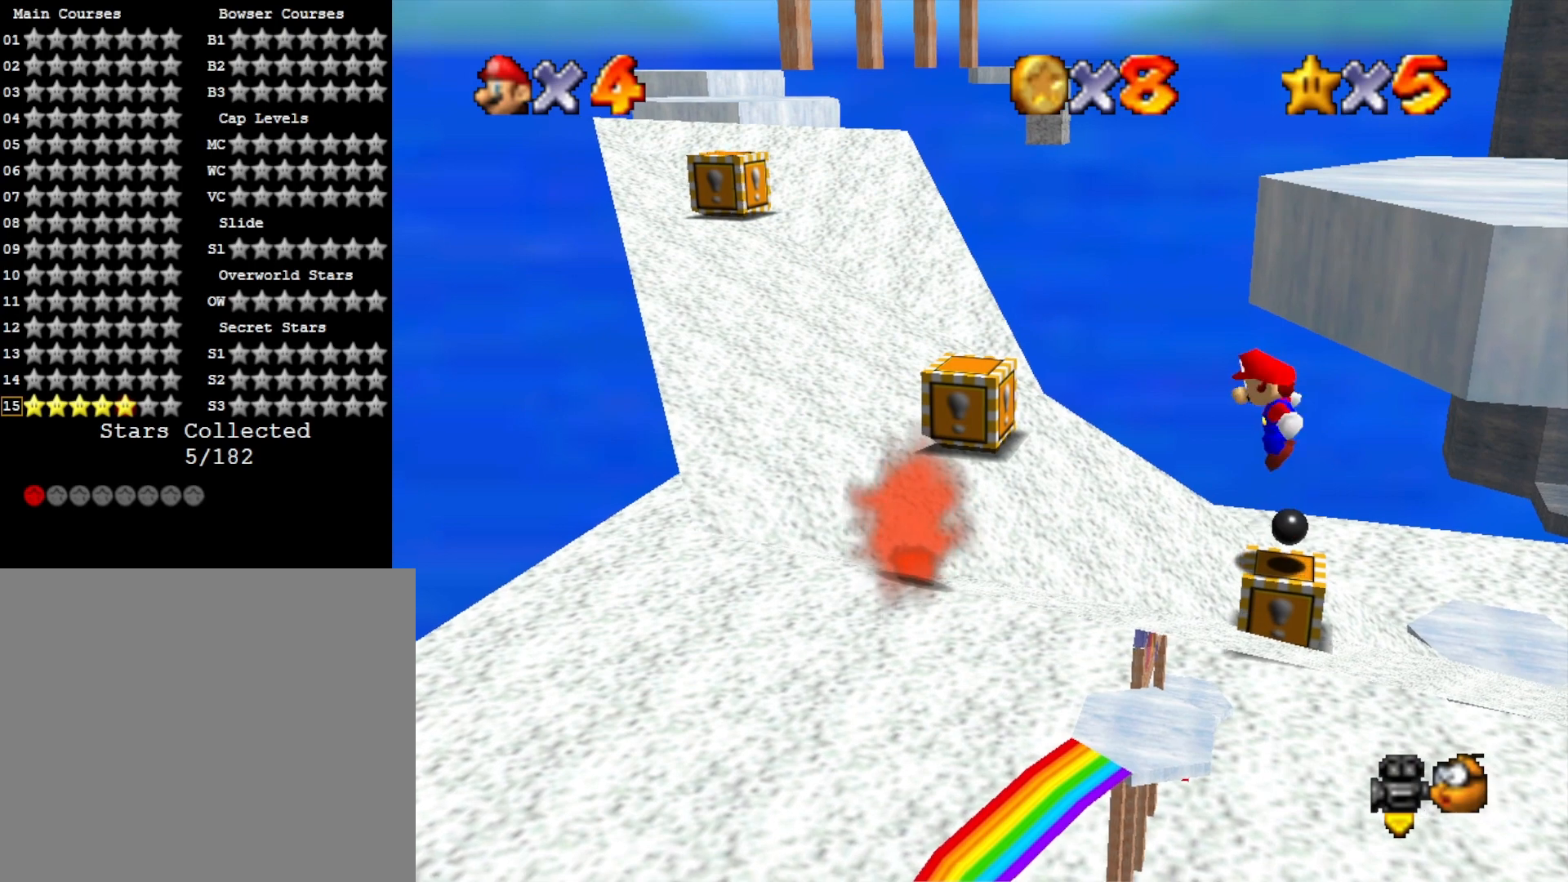
{"buttons": ["CROSS"], "left_stick": "right", "right_stick": "center", "events": [[500, "left_stick", "right"]]}
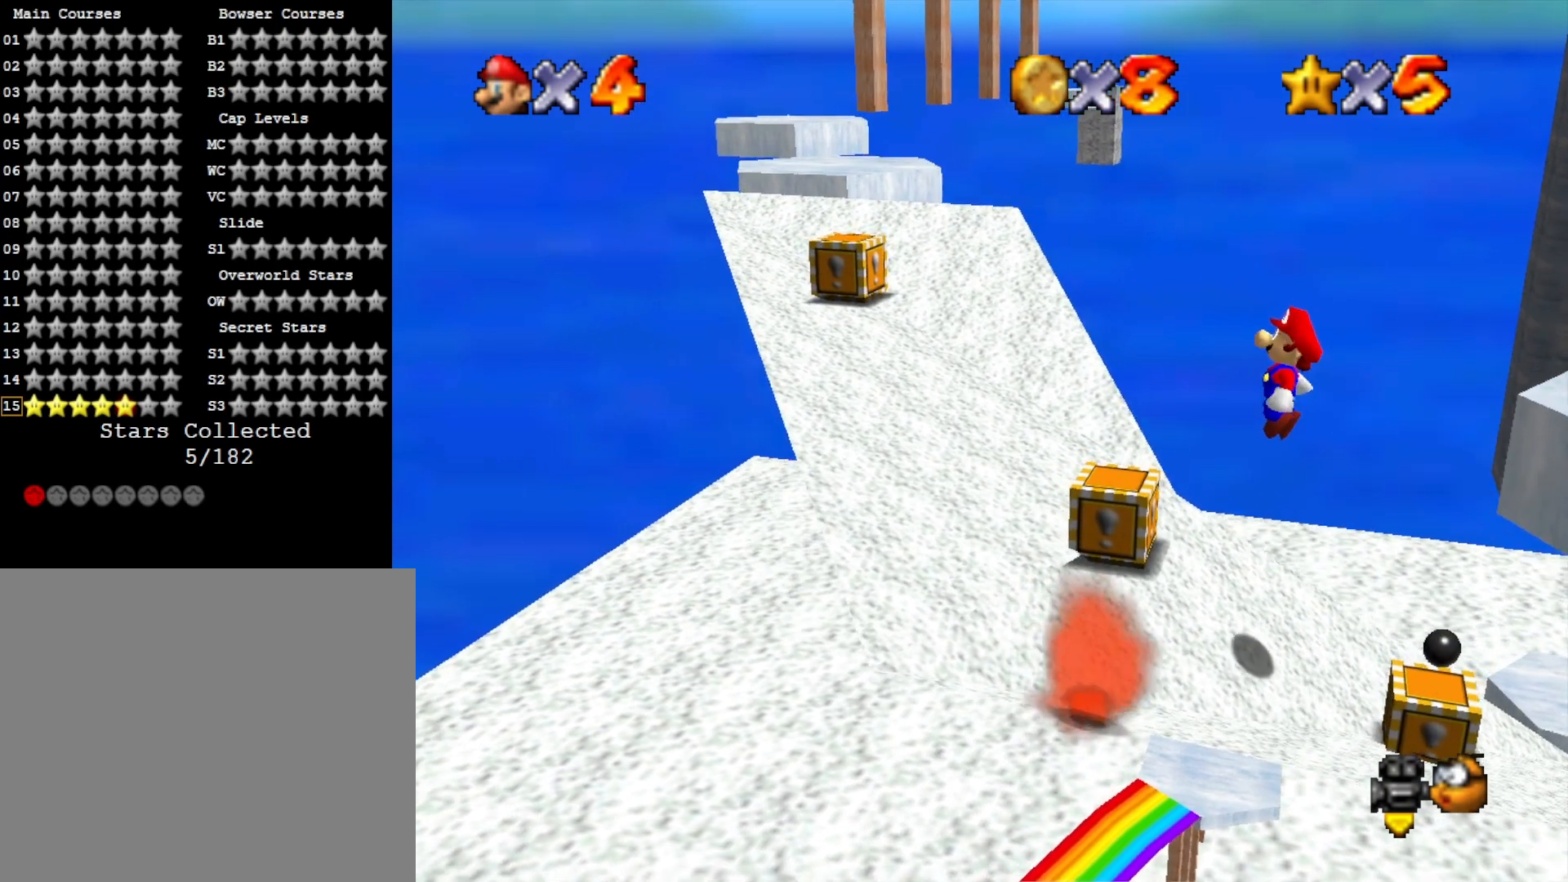
{"buttons": [], "left_stick": "right", "right_stick": "center", "events": [[67, "SQUARE", "down"], [133, "left_stick", "left"], [333, "CROSS", "up"], [333, "SQUARE", "up"], [333, "left_stick", "right"]]}
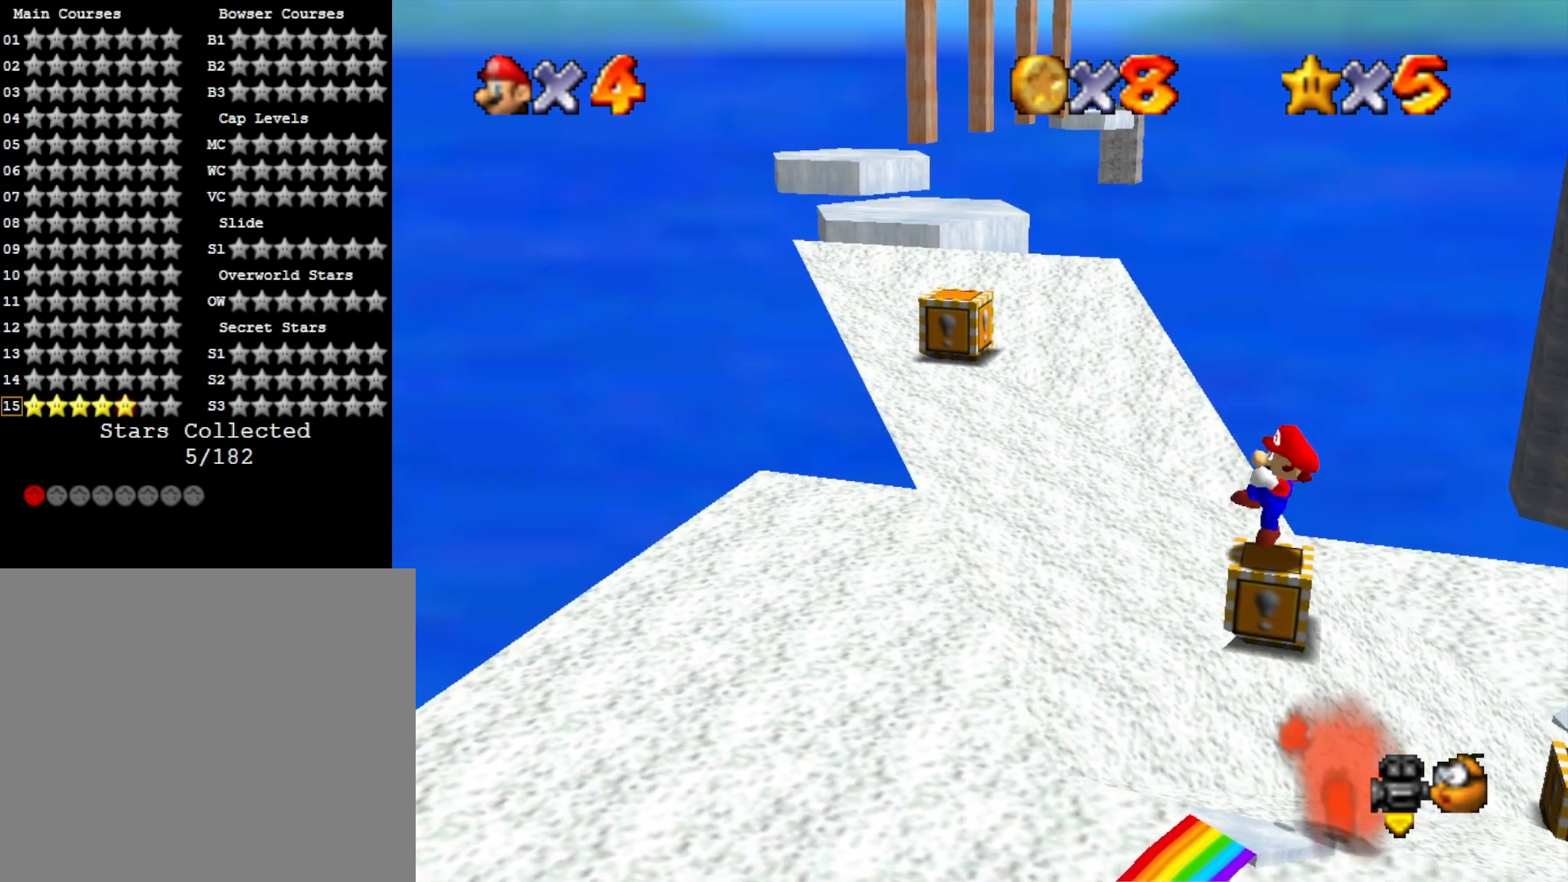
{"buttons": [], "left_stick": "center", "right_stick": "left", "events": [[67, "CROSS", "down"], [133, "left_stick", "center"], [200, "CROSS", "up"], [200, "right_stick", "down-left"], [367, "right_stick", "center"], [467, "right_stick", "left"]]}
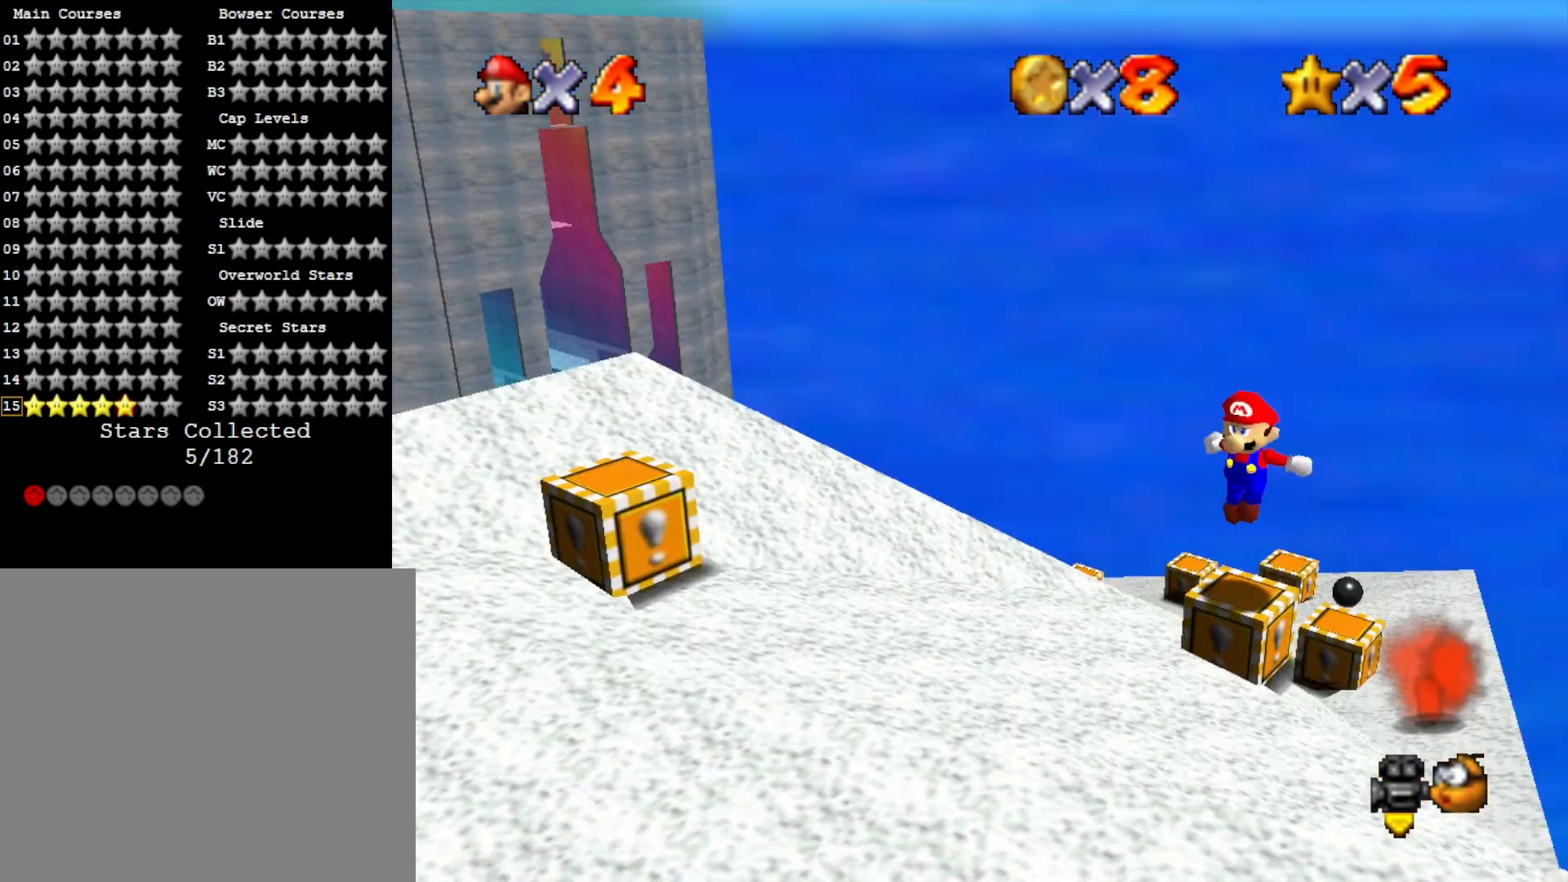
{"buttons": [], "left_stick": "center", "right_stick": "center", "events": [[67, "right_stick", "center"], [167, "right_stick", "left"], [300, "right_stick", "center"]]}
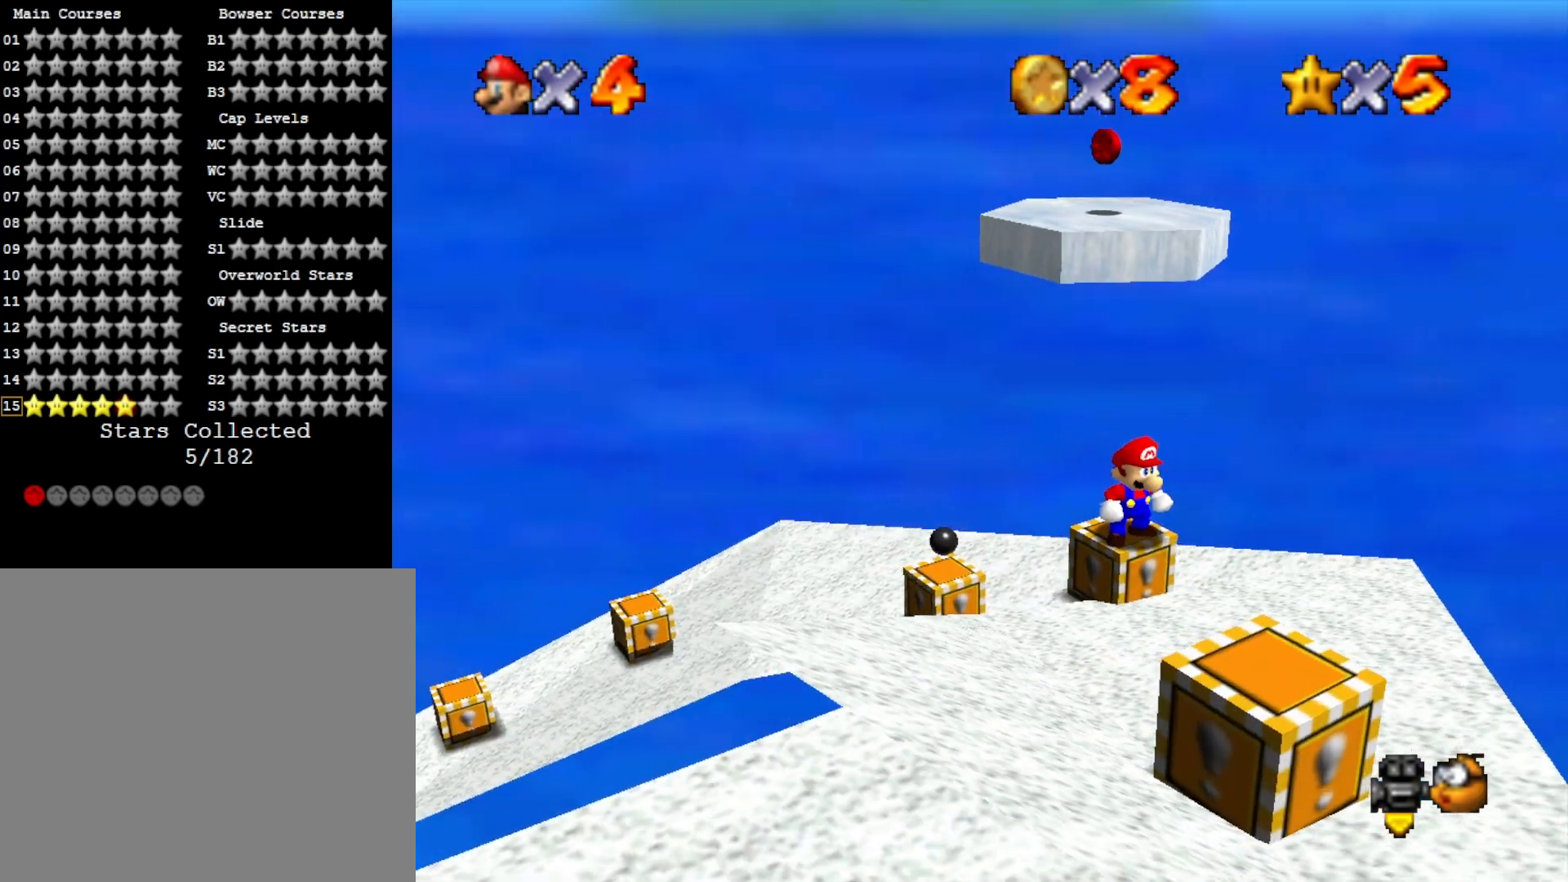
{"buttons": ["CROSS"], "left_stick": "down", "right_stick": "center", "events": [[467, "CROSS", "down"], [500, "left_stick", "down"]]}
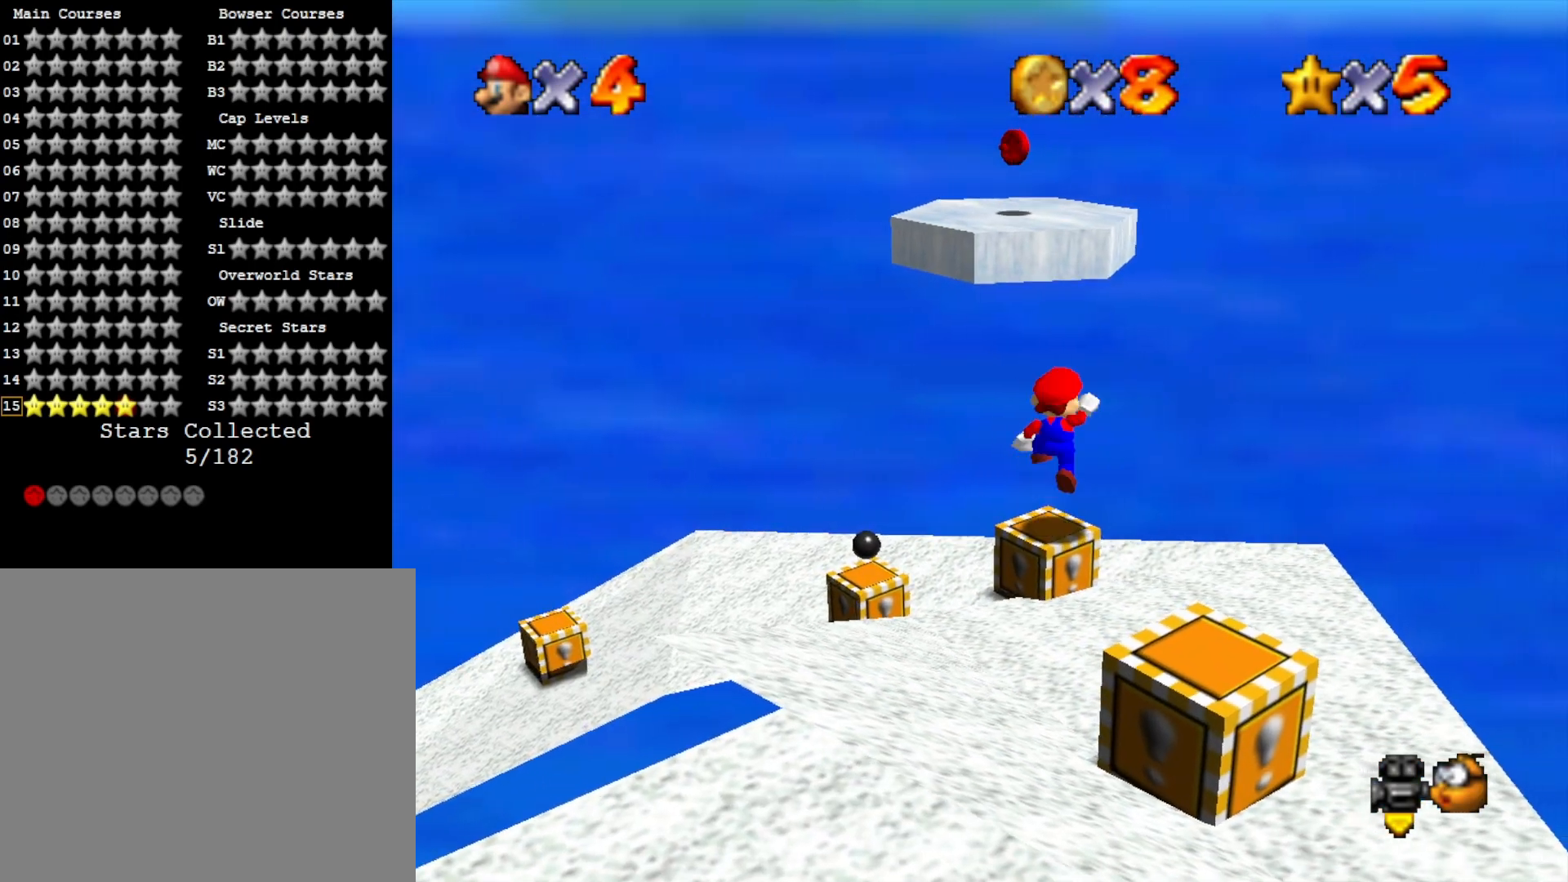
{"buttons": ["CROSS", "SQUARE"], "left_stick": "up", "right_stick": "center", "events": [[267, "left_stick", "center"], [400, "left_stick", "up"], [433, "SQUARE", "down"]]}